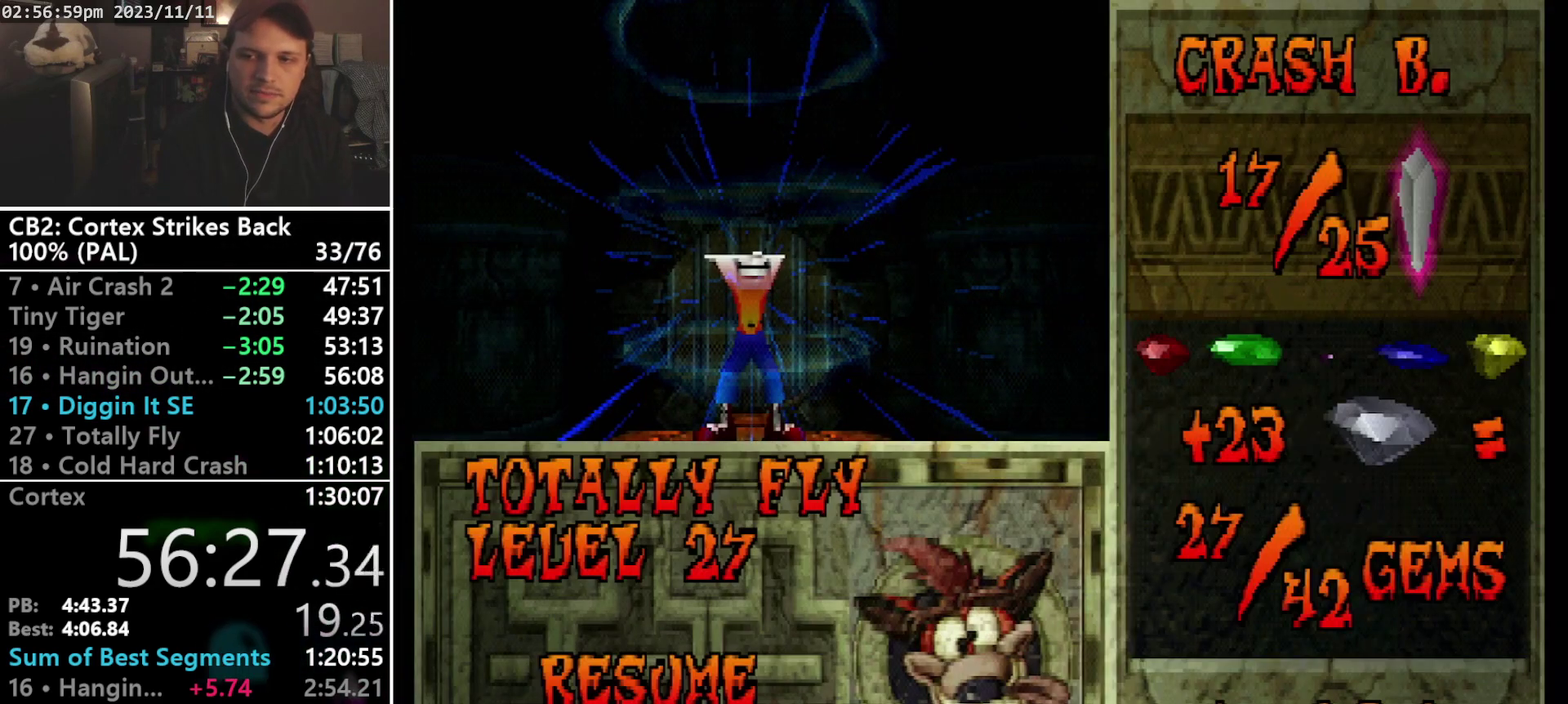
Gameplay with a controller (PlayStation layout); each line is a JSON object with the inputs held at the frame after it. "events" lists button and stick changes between this image and that frame as [ms after this image, input, new state], when the widget could be followed in between. Not read: CIRCLE L3 R3 left_stick right_stick.
{"buttons": ["SELECT"], "events": [[33, "SELECT", "down"], [100, "SELECT", "up"], [167, "SELECT", "down"], [367, "SELECT", "up"], [467, "SELECT", "down"]]}
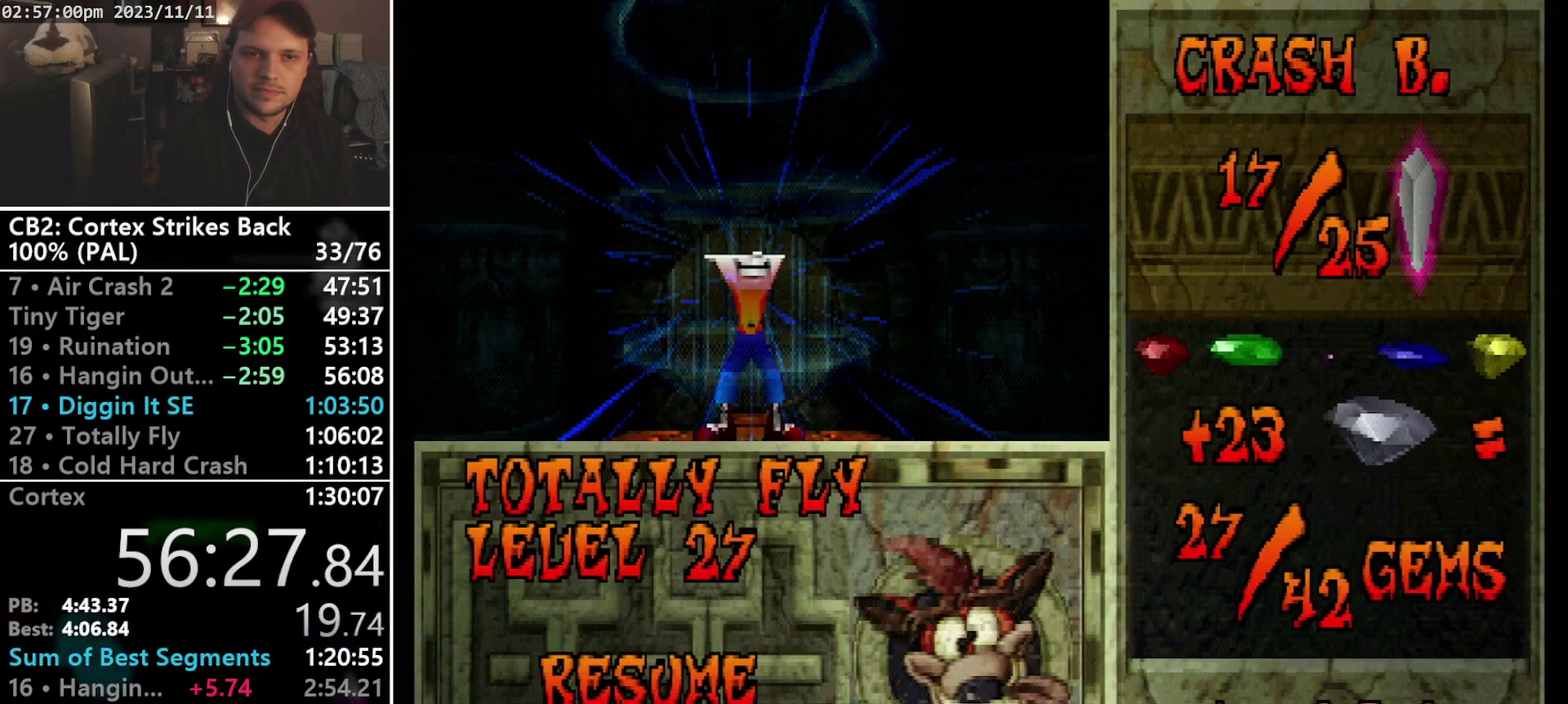
{"buttons": [], "events": [[33, "SELECT", "up"]]}
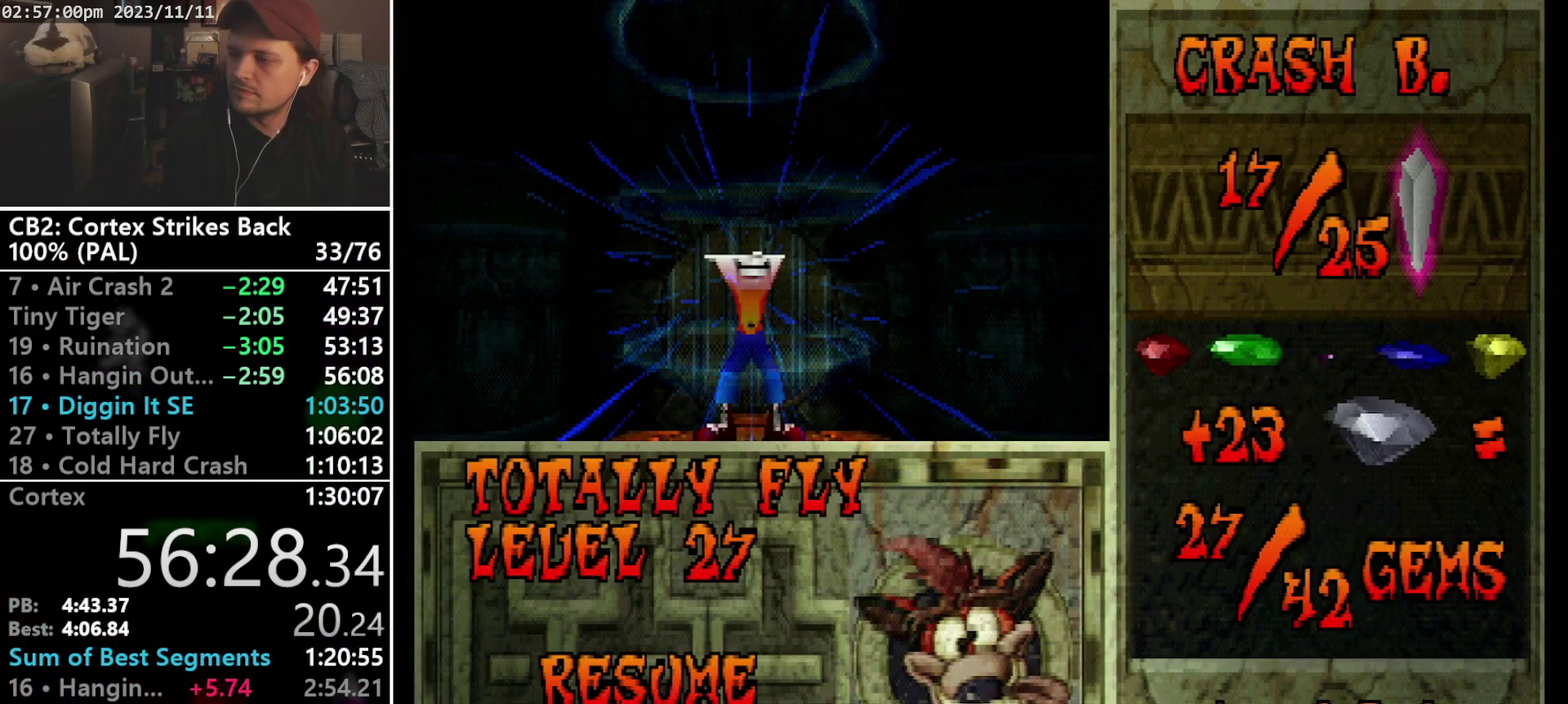
{"buttons": [], "events": [[33, "R2", "down"], [133, "R2", "up"]]}
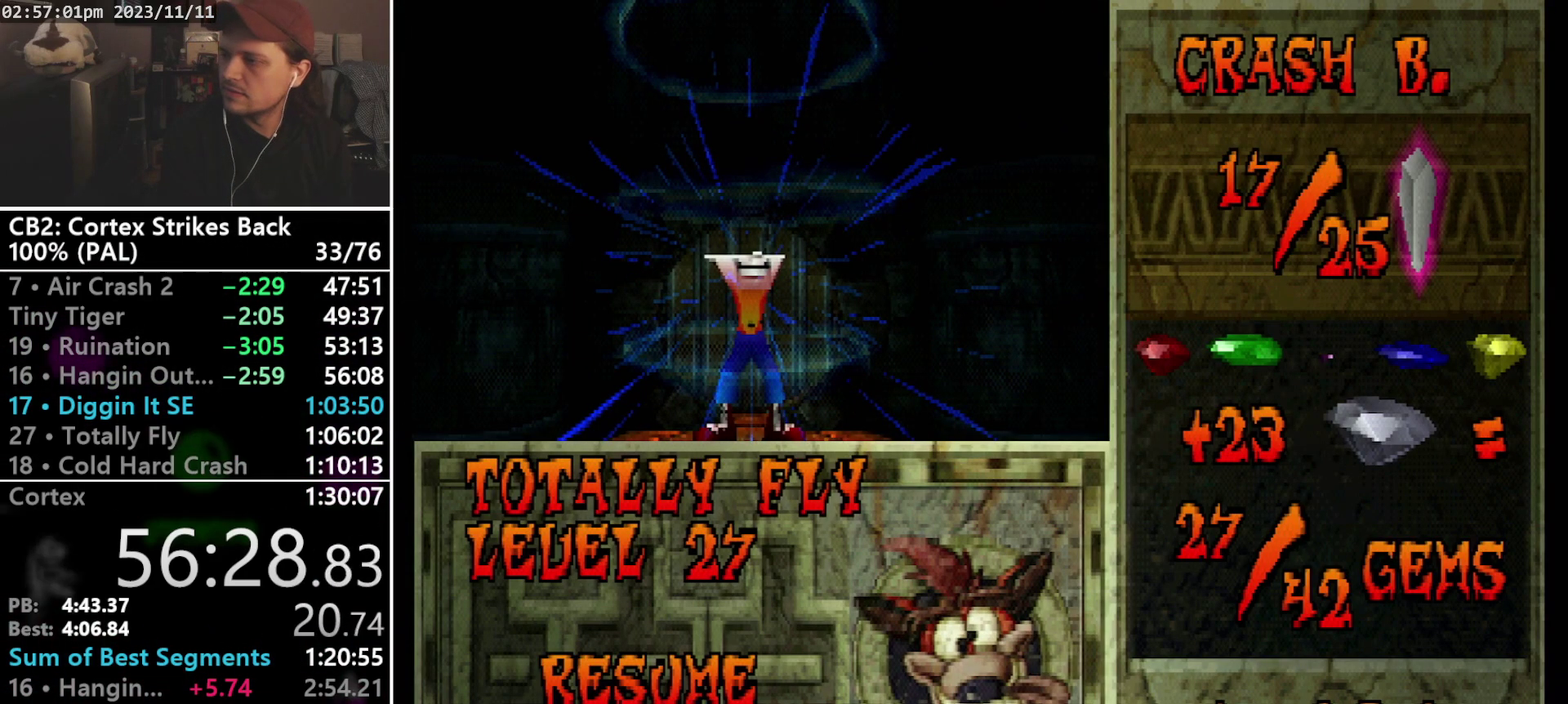
{"buttons": [], "events": []}
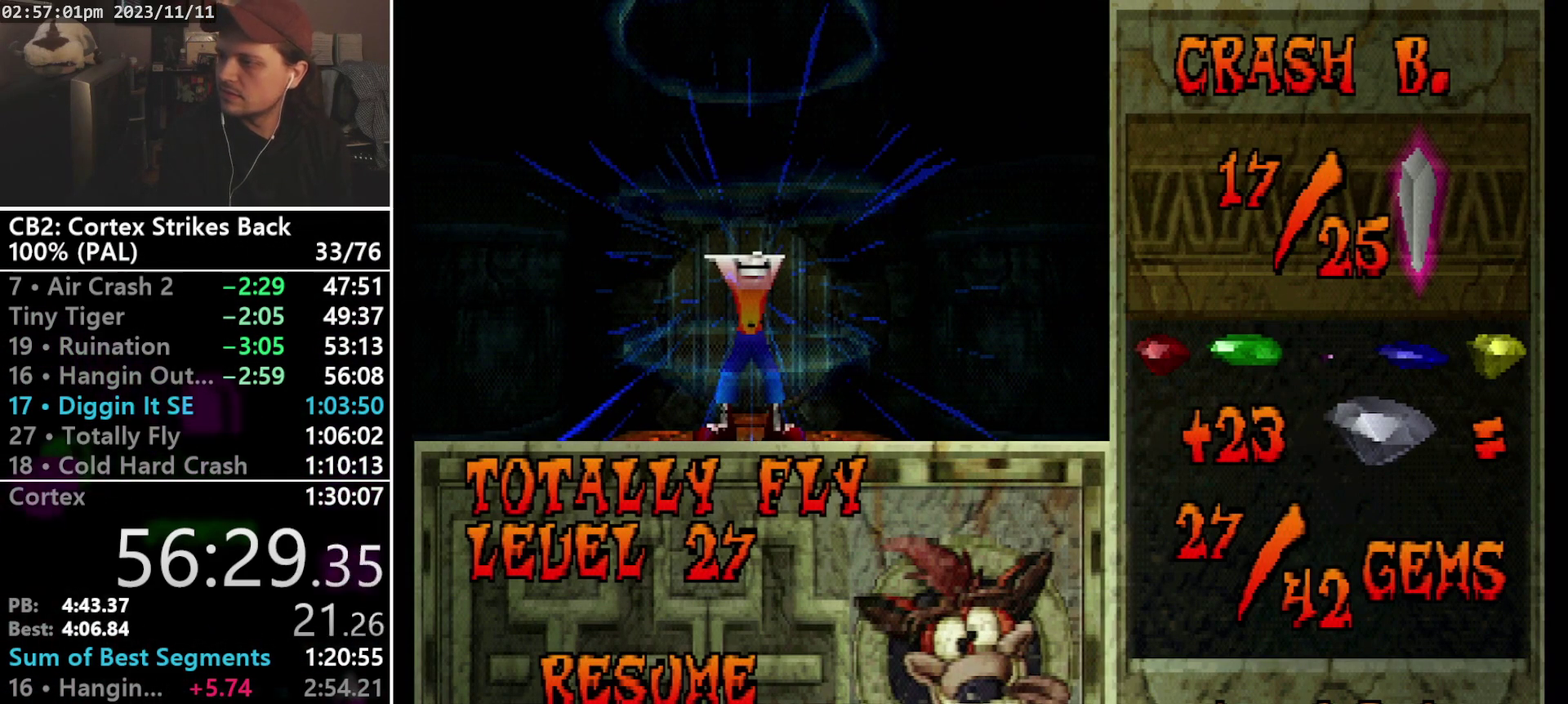
{"buttons": [], "events": [[67, "CROSS", "down"], [167, "CROSS", "up"]]}
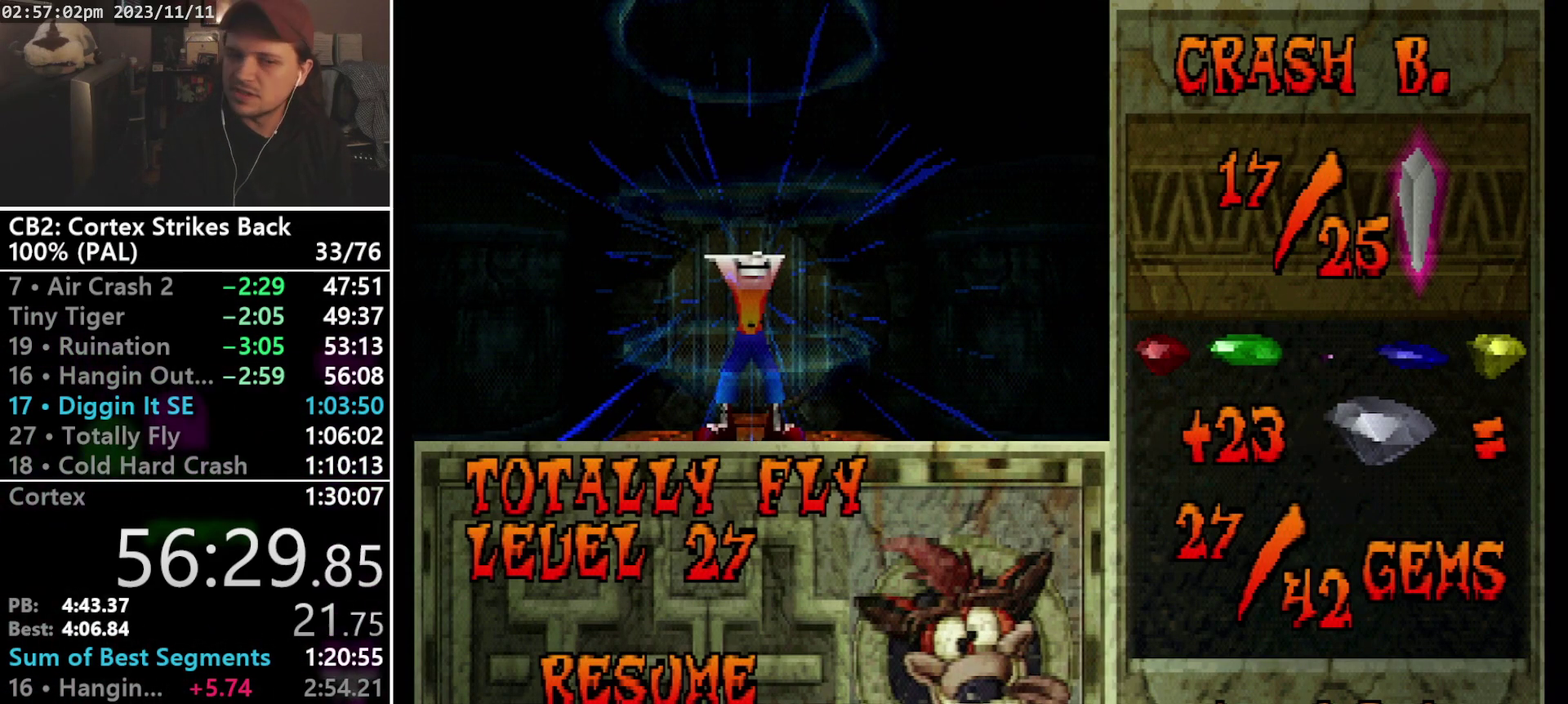
{"buttons": [], "events": []}
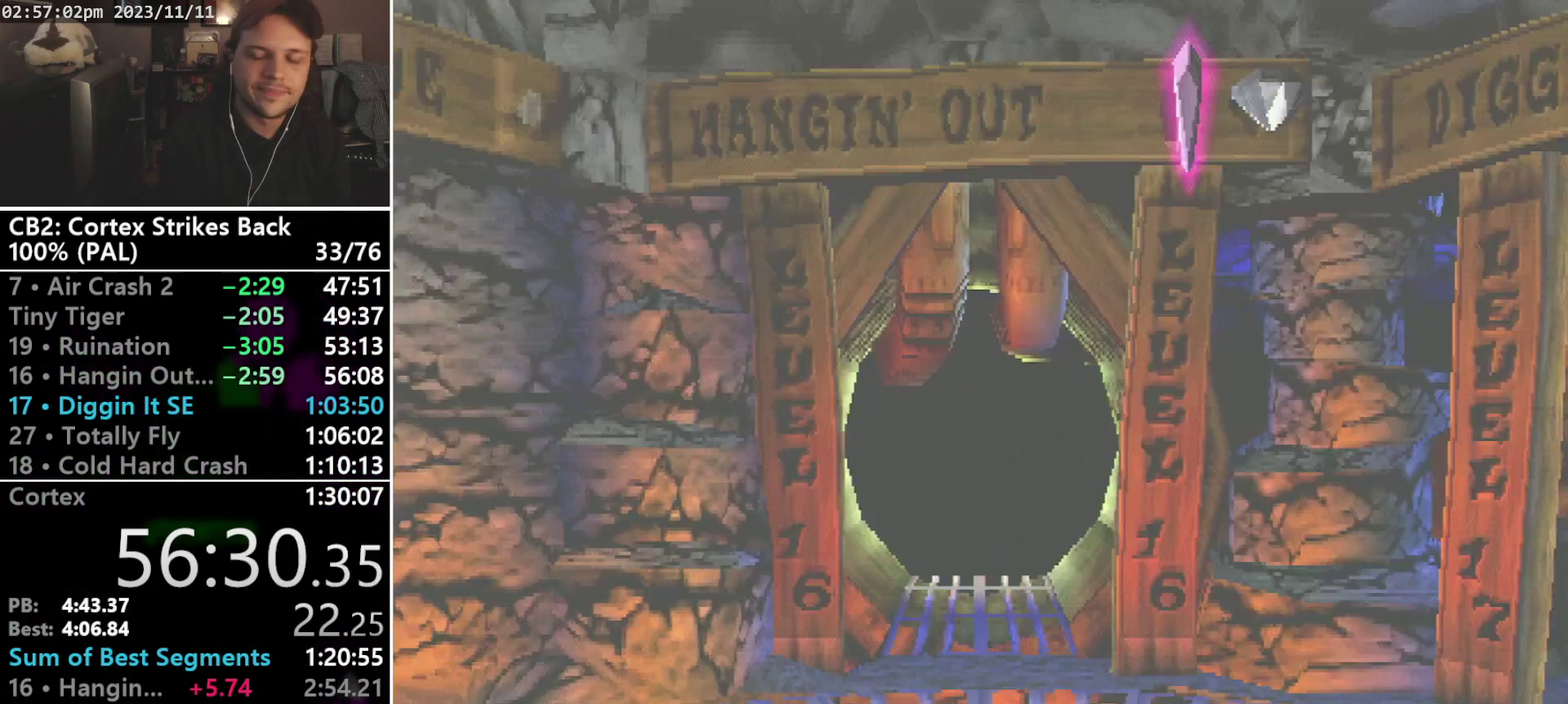
{"buttons": [], "events": []}
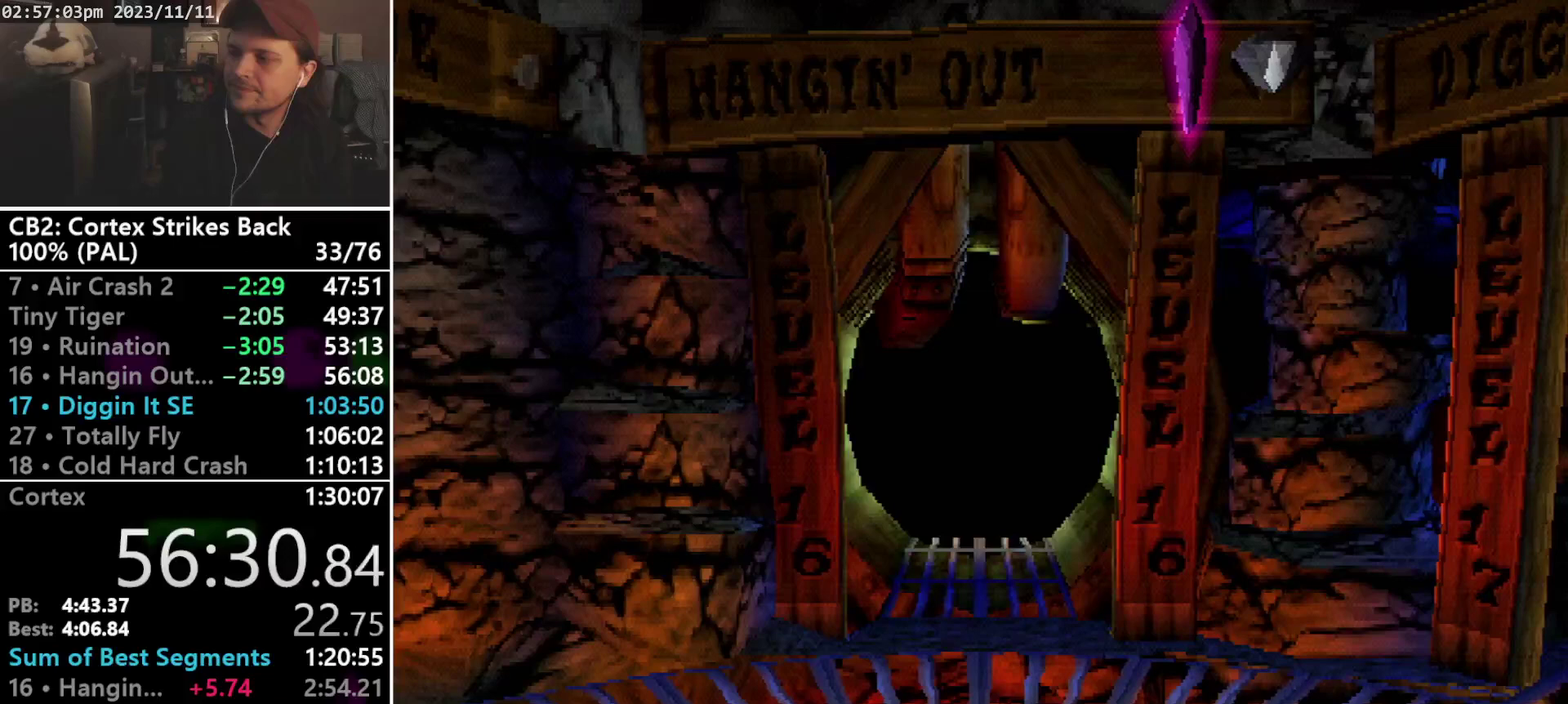
{"buttons": [], "events": []}
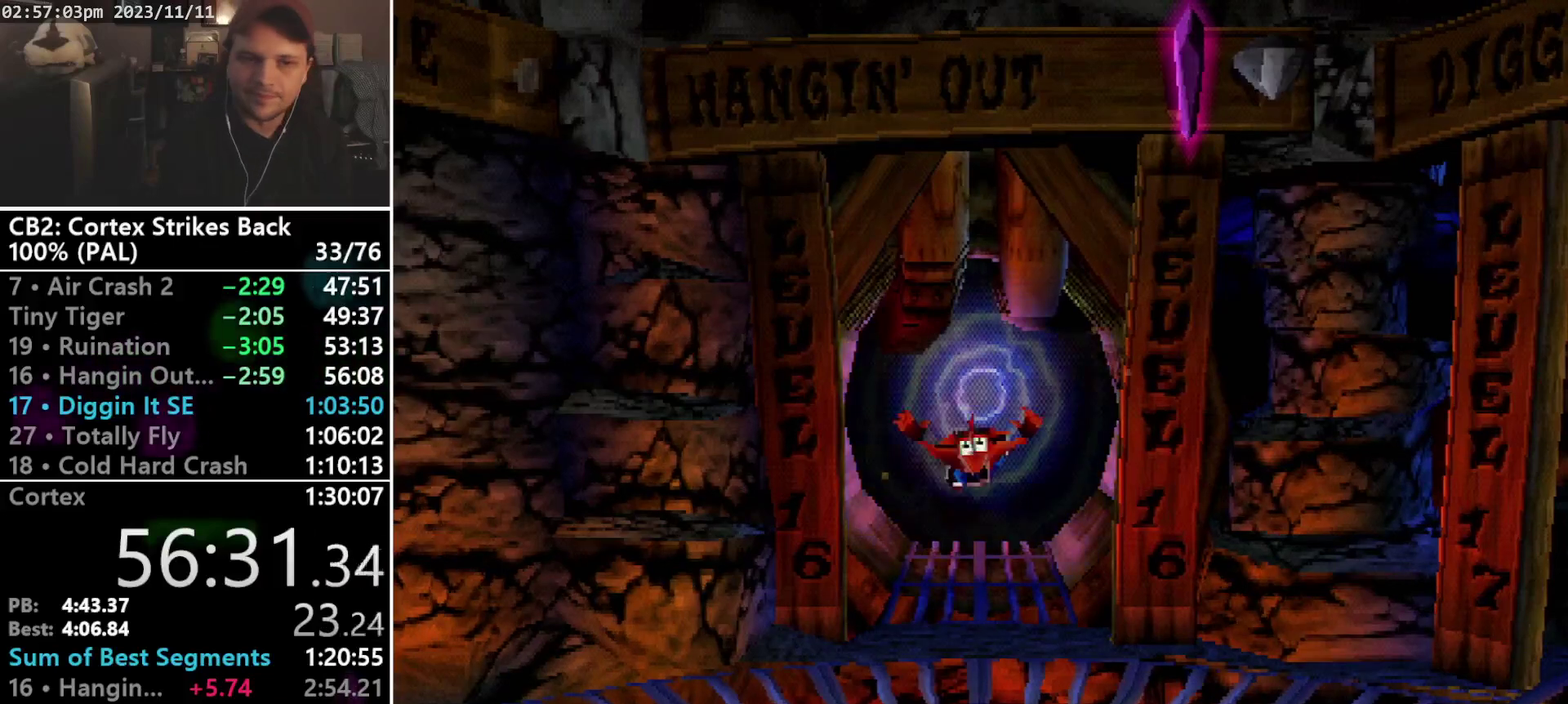
{"buttons": [], "events": []}
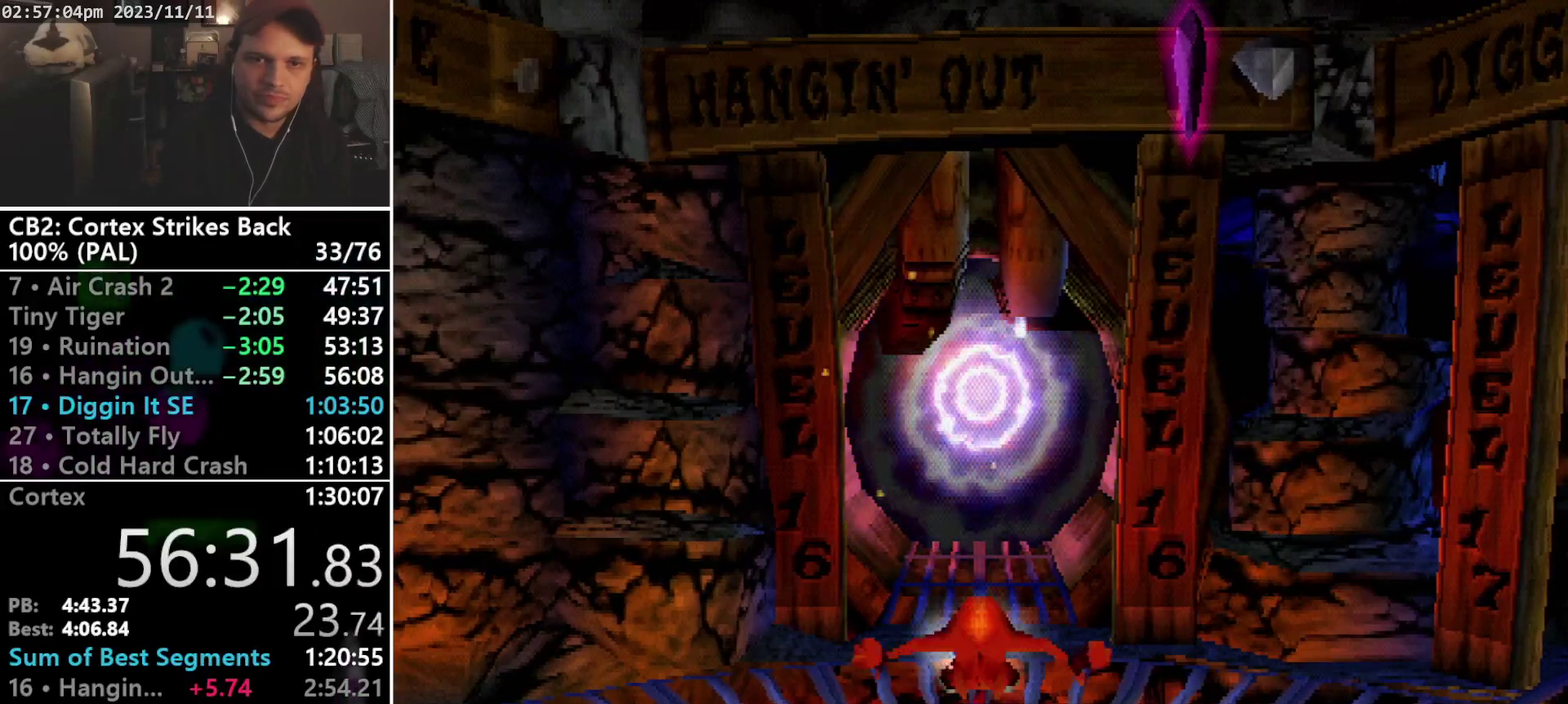
{"buttons": [], "events": []}
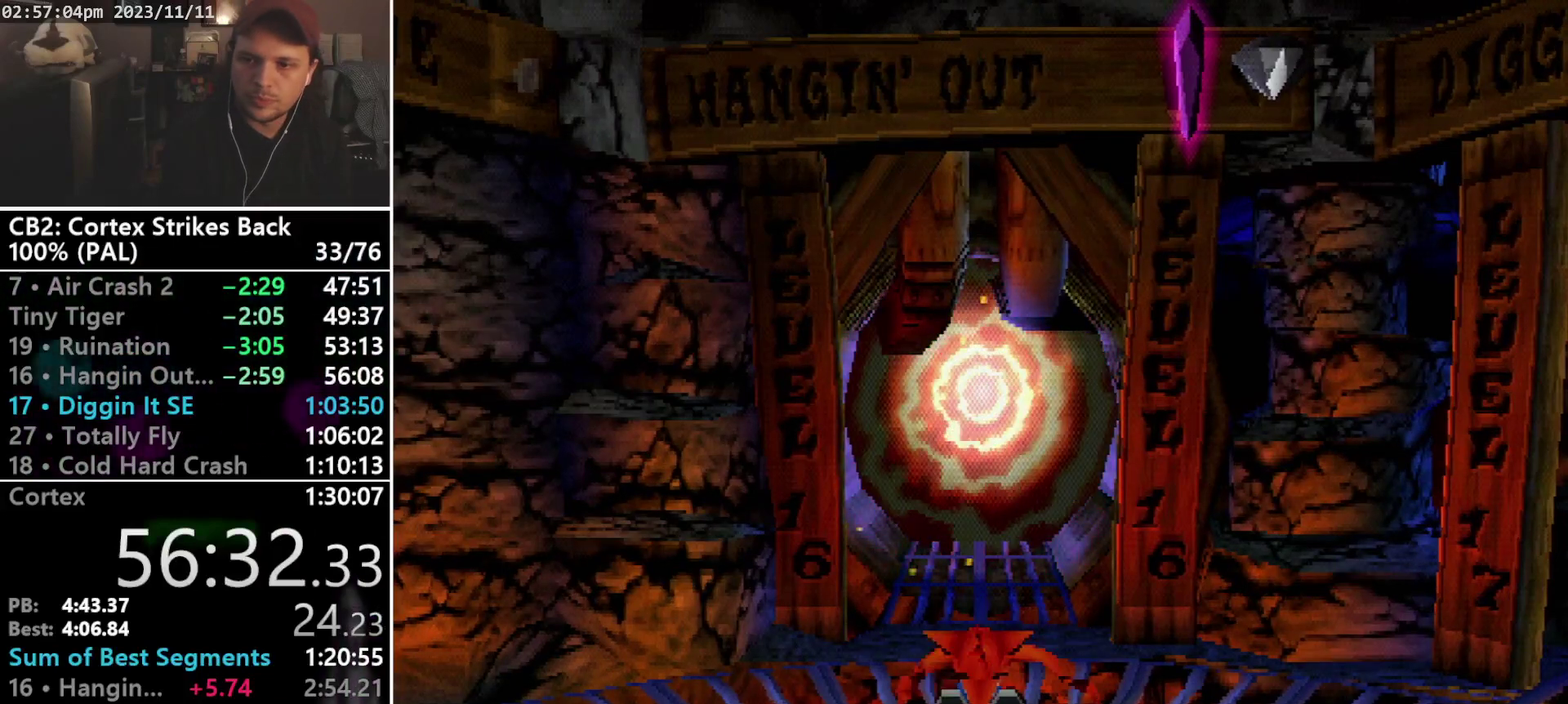
{"buttons": ["DPAD_RIGHT"], "events": [[67, "DPAD_RIGHT", "down"], [133, "TRIANGLE", "down"], [200, "TRIANGLE", "up"], [267, "TRIANGLE", "down"], [333, "TRIANGLE", "up"], [400, "TRIANGLE", "down"], [467, "TRIANGLE", "up"]]}
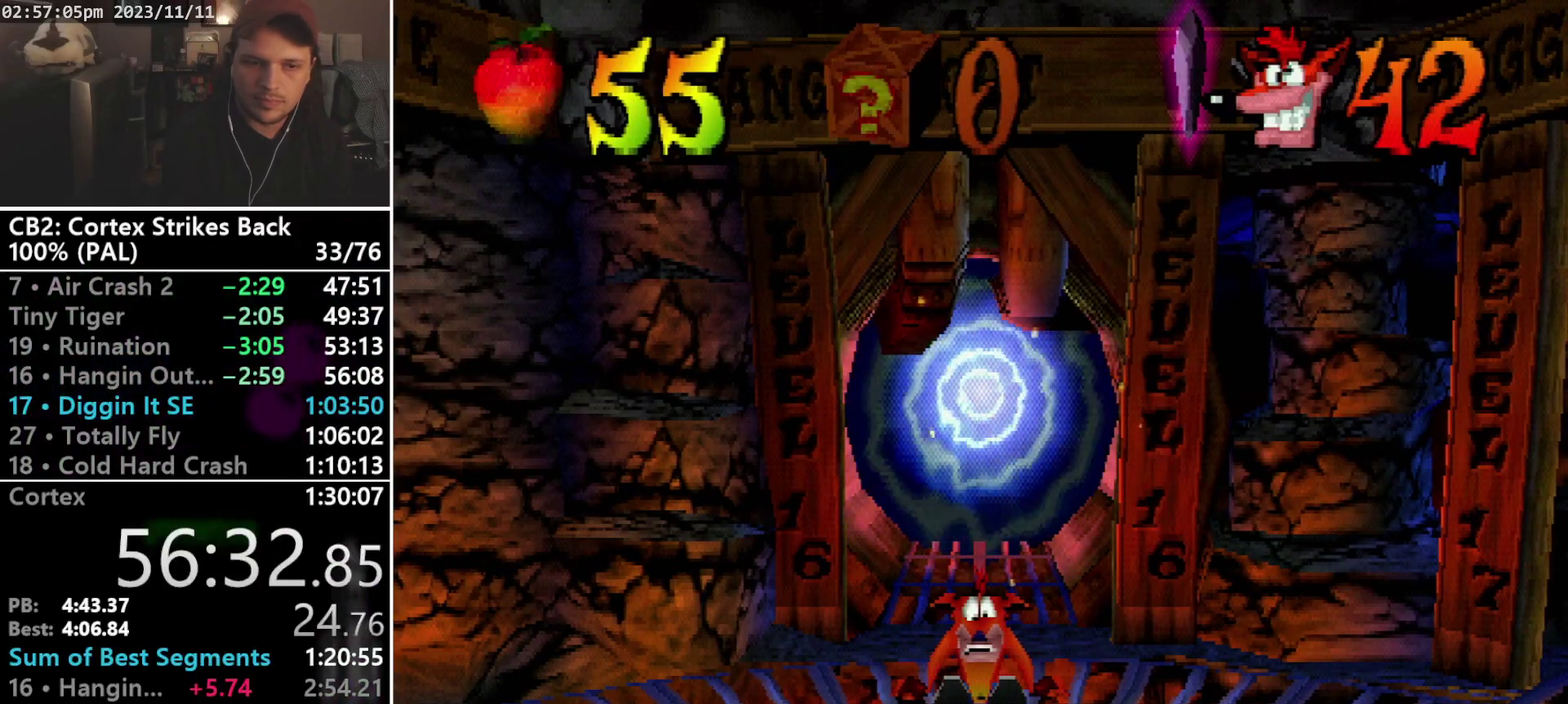
{"buttons": ["DPAD_RIGHT"], "events": [[33, "TRIANGLE", "down"], [100, "TRIANGLE", "up"], [167, "TRIANGLE", "down"], [233, "TRIANGLE", "up"], [300, "TRIANGLE", "down"], [500, "TRIANGLE", "up"]]}
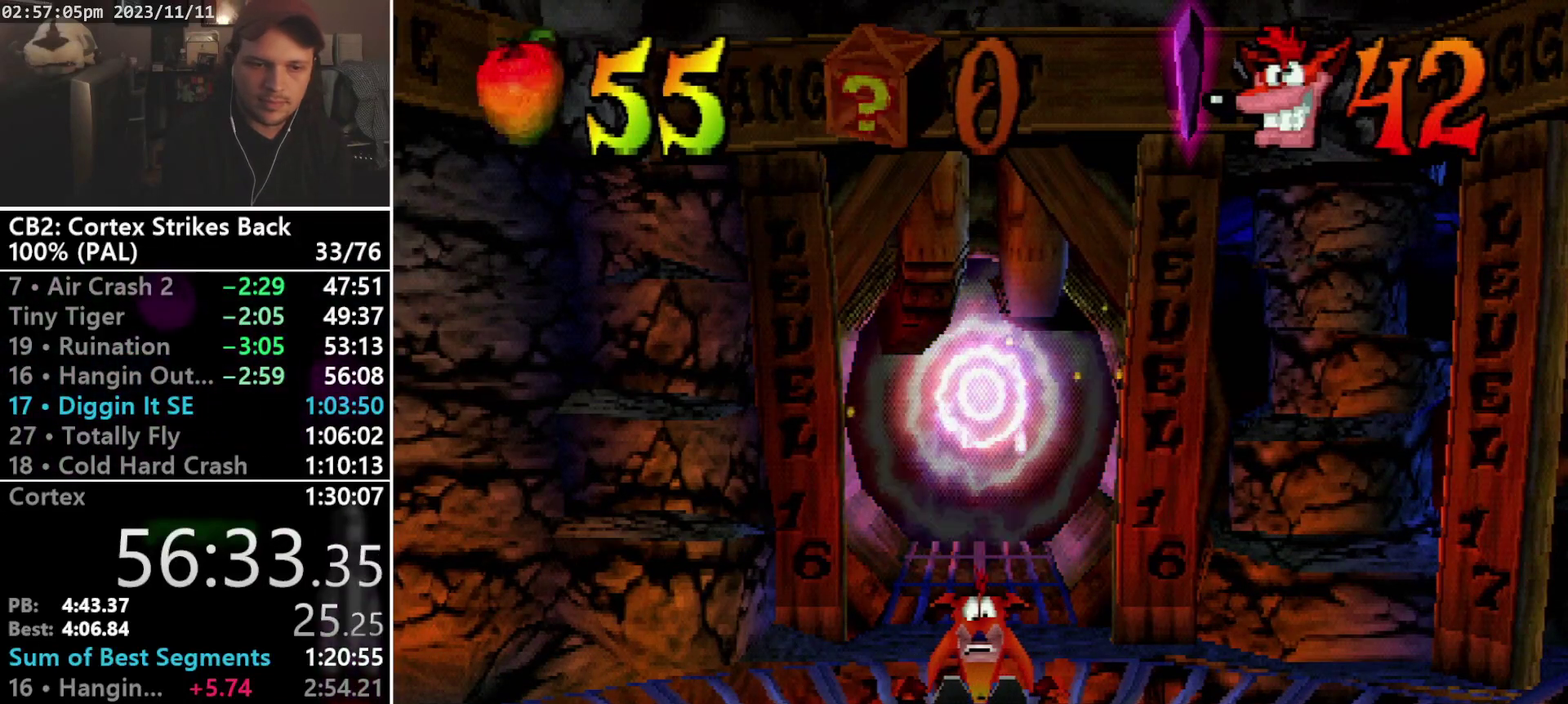
{"buttons": ["TRIANGLE", "DPAD_RIGHT"], "events": [[67, "TRIANGLE", "down"], [133, "TRIANGLE", "up"], [200, "TRIANGLE", "down"], [267, "TRIANGLE", "up"], [333, "TRIANGLE", "down"], [400, "TRIANGLE", "up"], [467, "TRIANGLE", "down"]]}
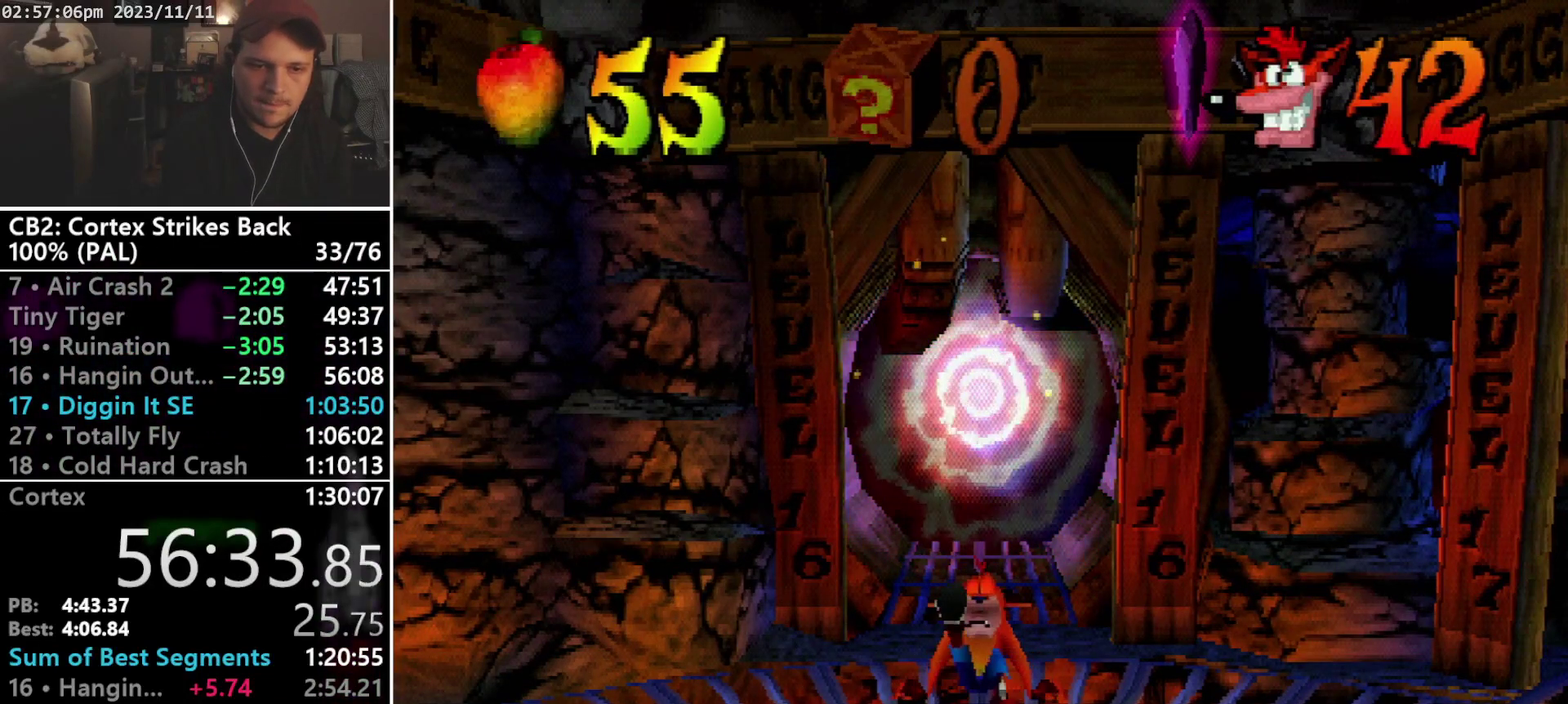
{"buttons": ["DPAD_RIGHT"], "events": [[33, "TRIANGLE", "up"], [233, "TRIANGLE", "down"], [300, "TRIANGLE", "up"], [367, "TRIANGLE", "down"], [433, "TRIANGLE", "up"]]}
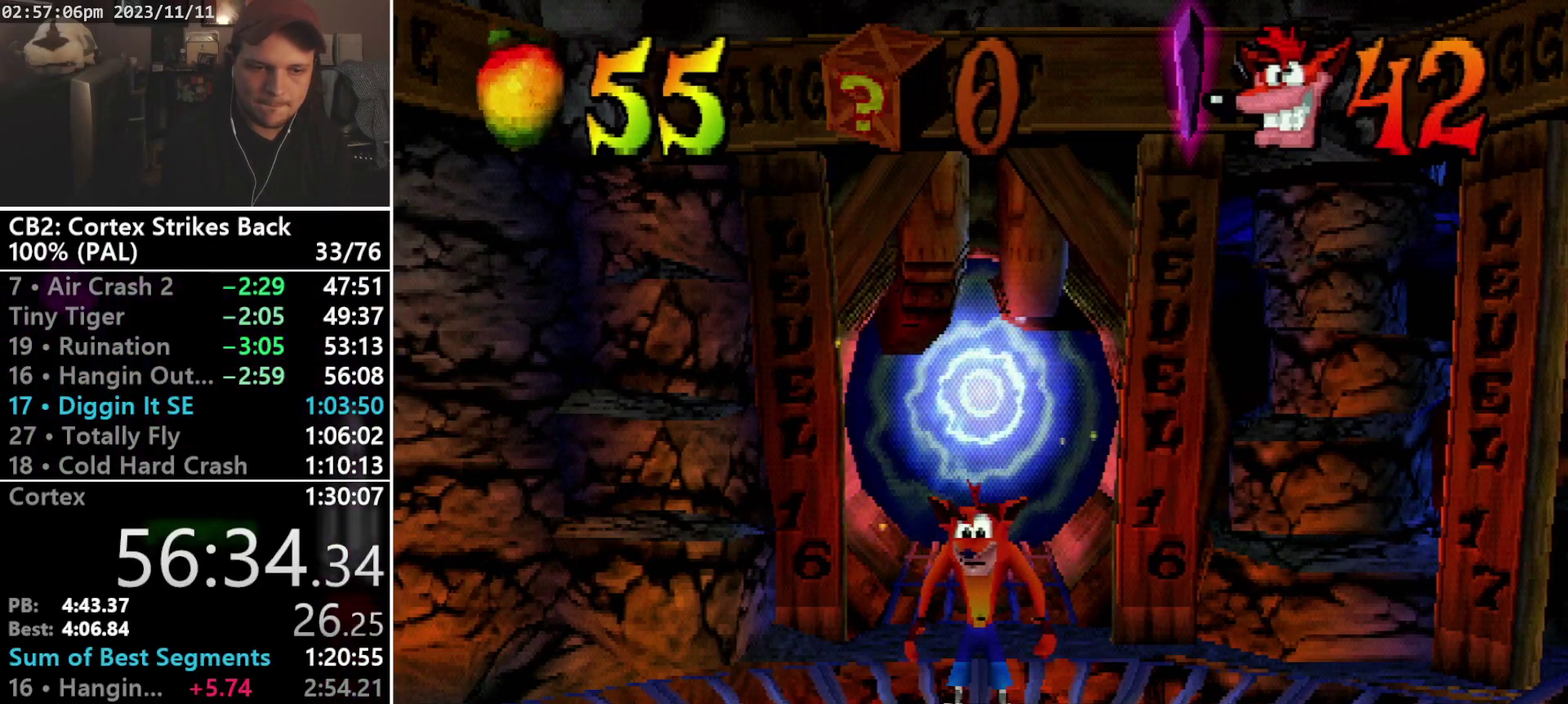
{"buttons": ["R1", "DPAD_RIGHT"], "events": [[33, "TRIANGLE", "down"], [100, "TRIANGLE", "up"], [467, "R1", "down"]]}
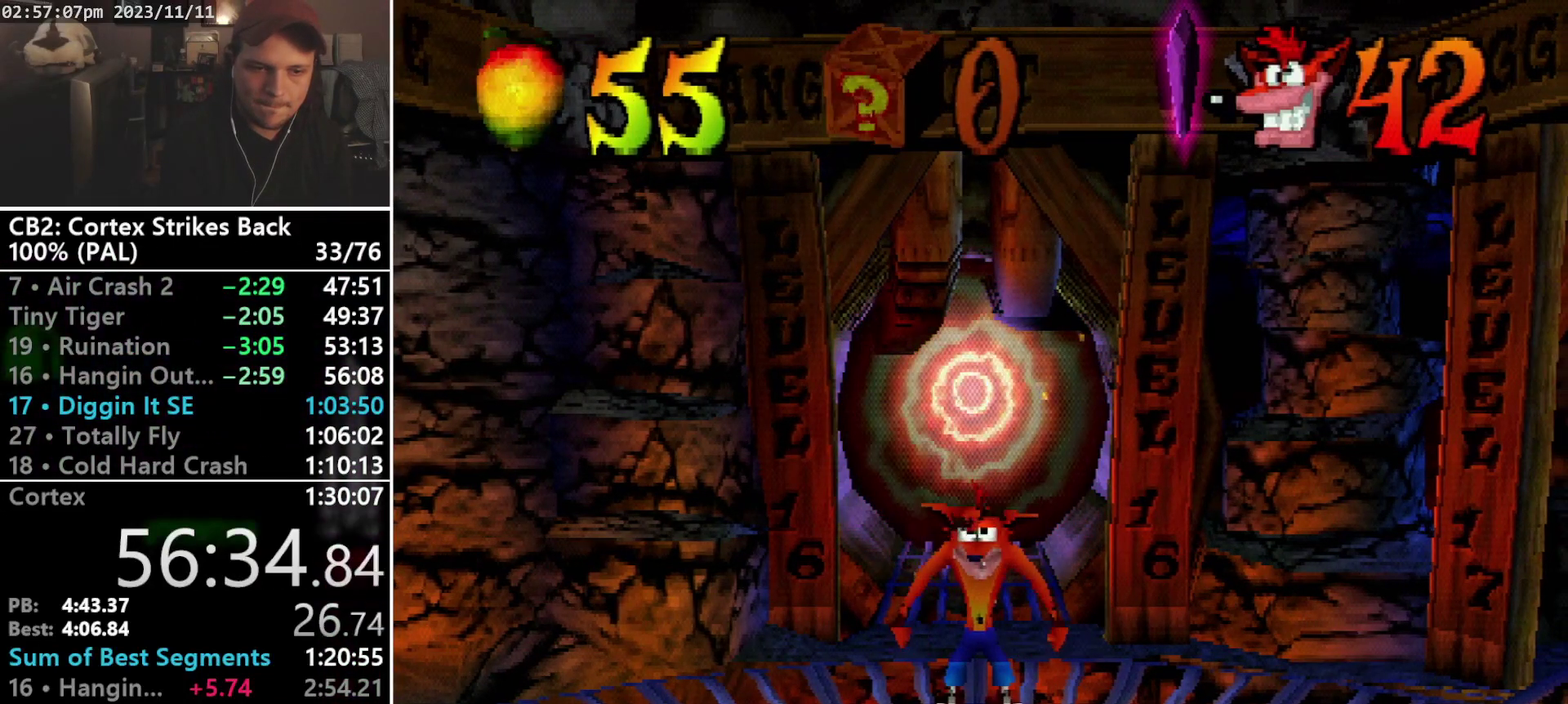
{"buttons": ["DPAD_RIGHT"], "events": [[167, "DPAD_RIGHT", "up"], [233, "R1", "up"], [267, "DPAD_RIGHT", "down"], [300, "TRIANGLE", "down"], [367, "TRIANGLE", "up"]]}
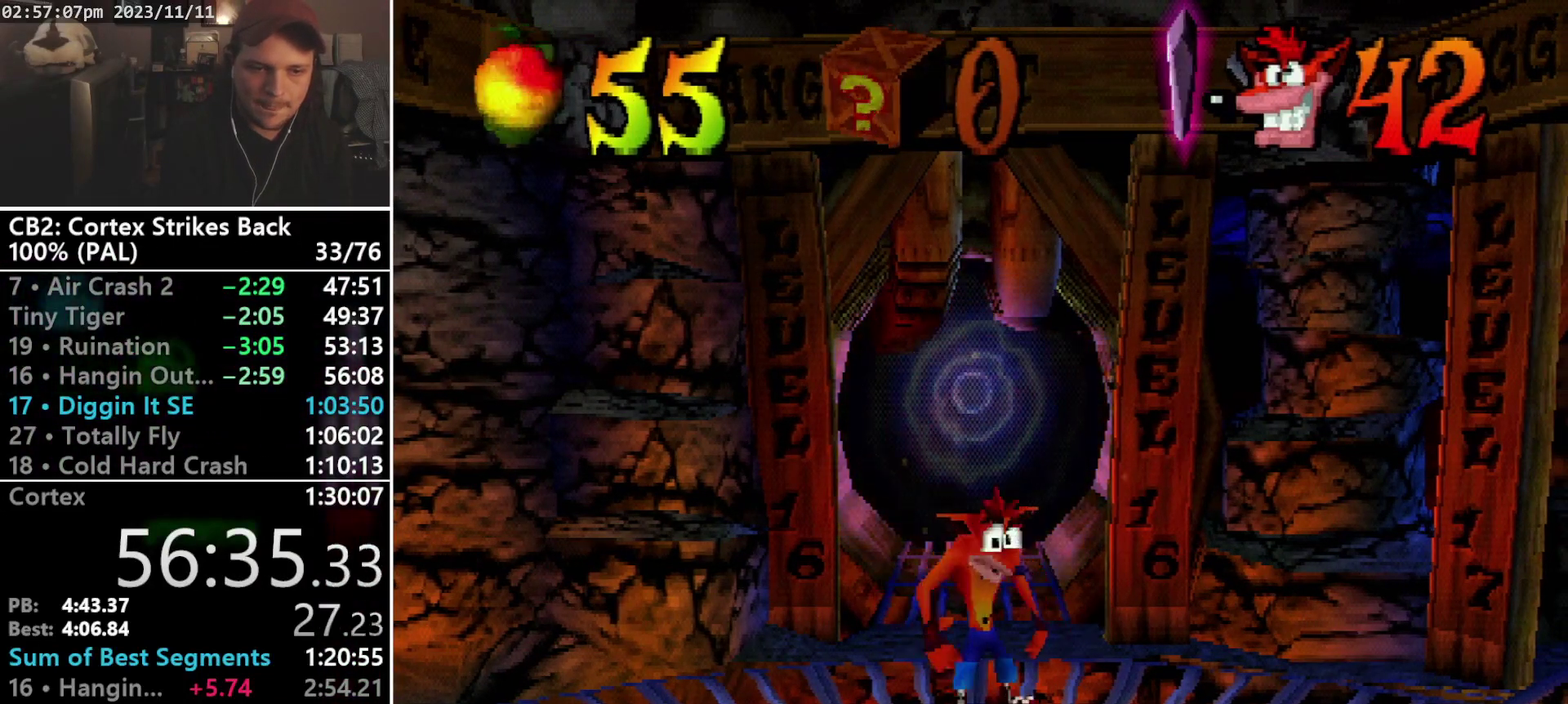
{"buttons": ["SQUARE", "R1"], "events": [[267, "R1", "down"], [400, "DPAD_RIGHT", "up"], [433, "SQUARE", "down"]]}
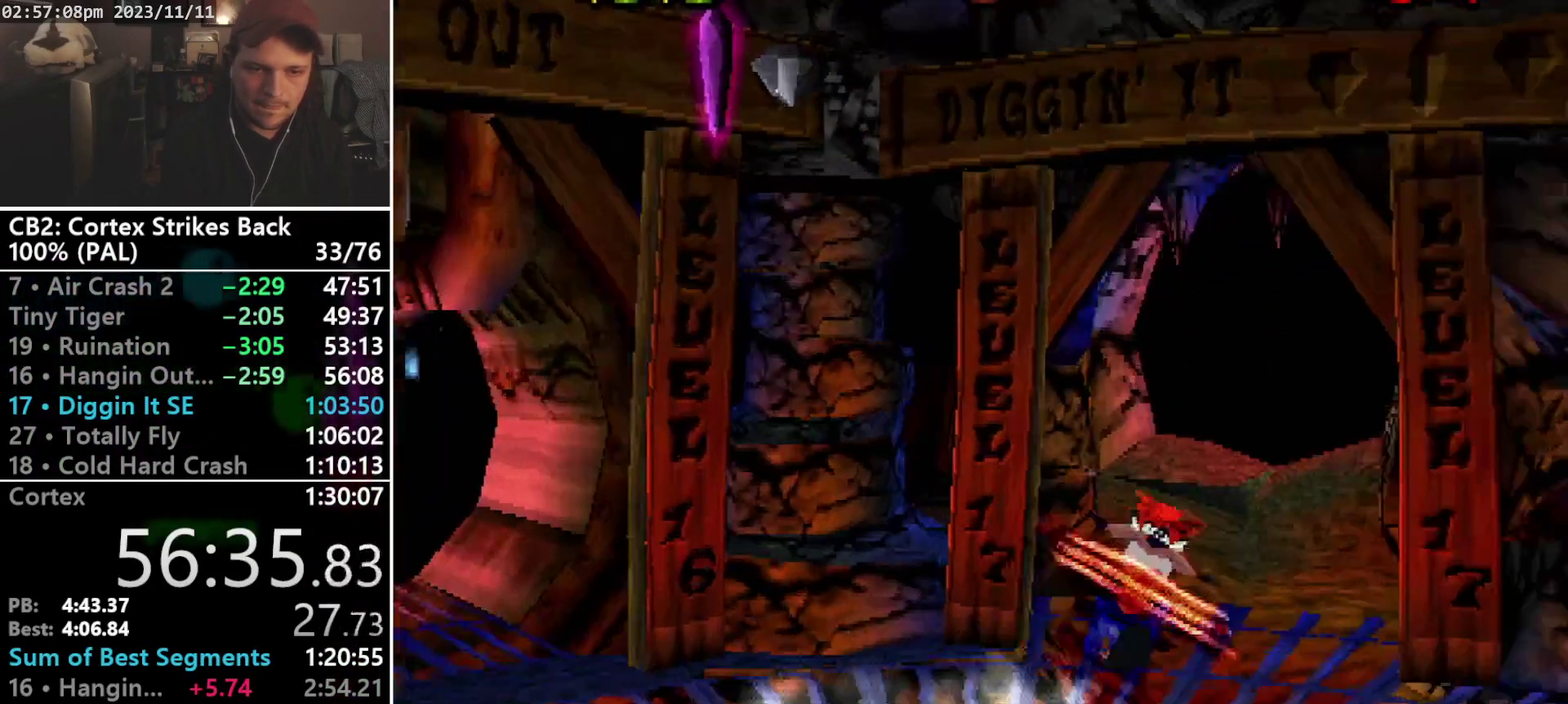
{"buttons": ["DPAD_LEFT"], "events": [[200, "DPAD_UP", "down"], [267, "R1", "up"], [300, "DPAD_LEFT", "down"], [300, "SQUARE", "up"], [333, "DPAD_UP", "up"]]}
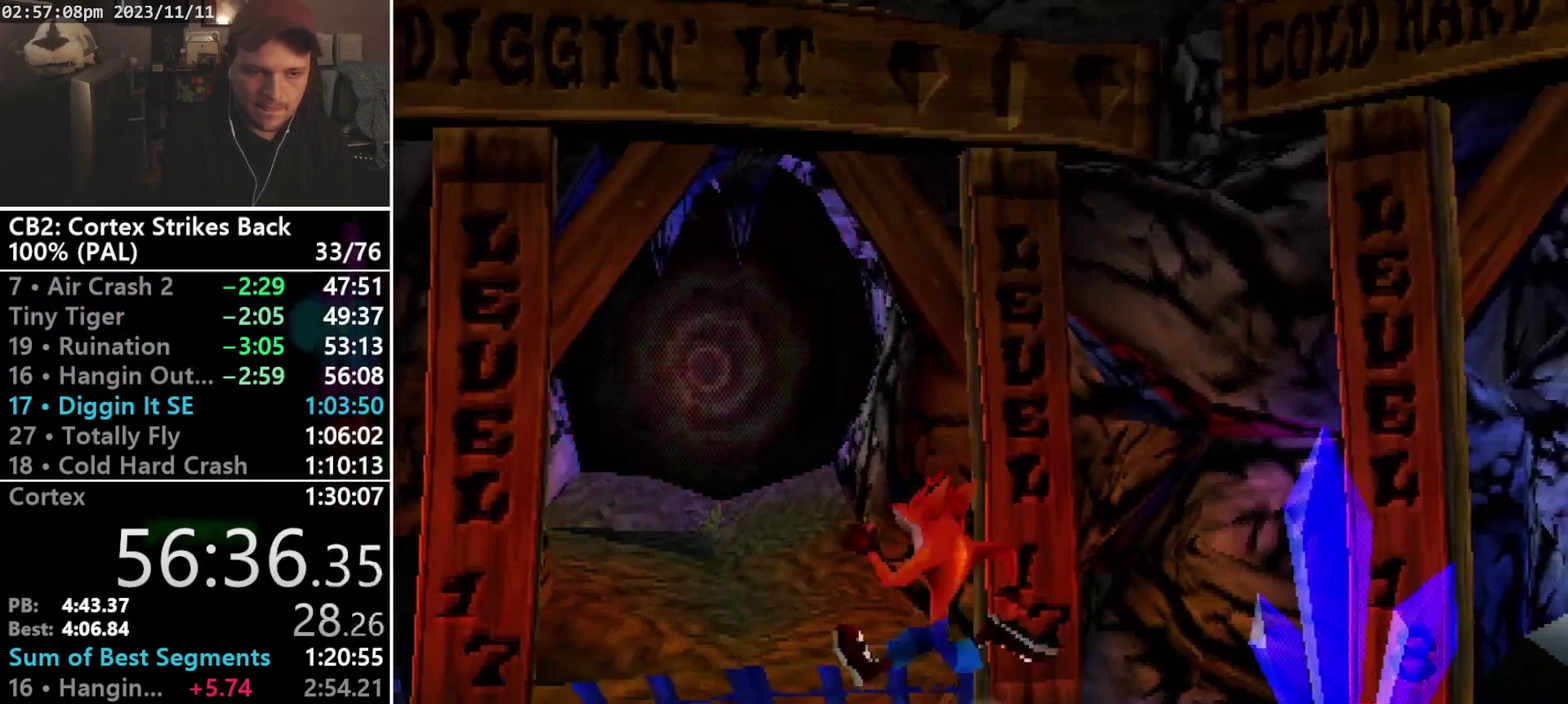
{"buttons": ["R1", "DPAD_UP", "DPAD_LEFT"], "events": [[200, "DPAD_UP", "down"], [267, "DPAD_LEFT", "up"], [367, "R1", "down"], [467, "DPAD_LEFT", "down"]]}
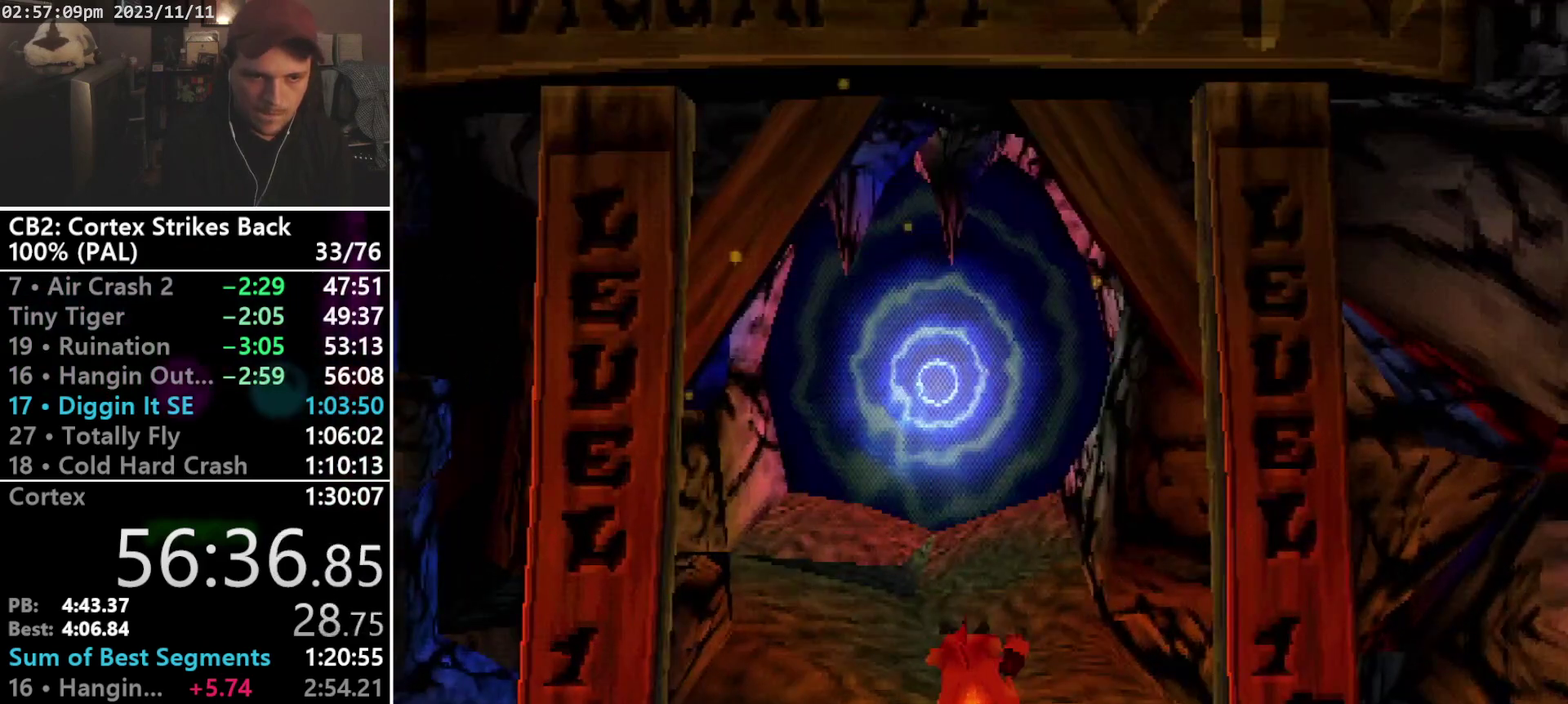
{"buttons": ["DPAD_UP"], "events": [[100, "DPAD_LEFT", "up"], [167, "SQUARE", "down"], [367, "DPAD_RIGHT", "down"], [433, "DPAD_RIGHT", "up"], [467, "R1", "up"], [467, "SQUARE", "up"]]}
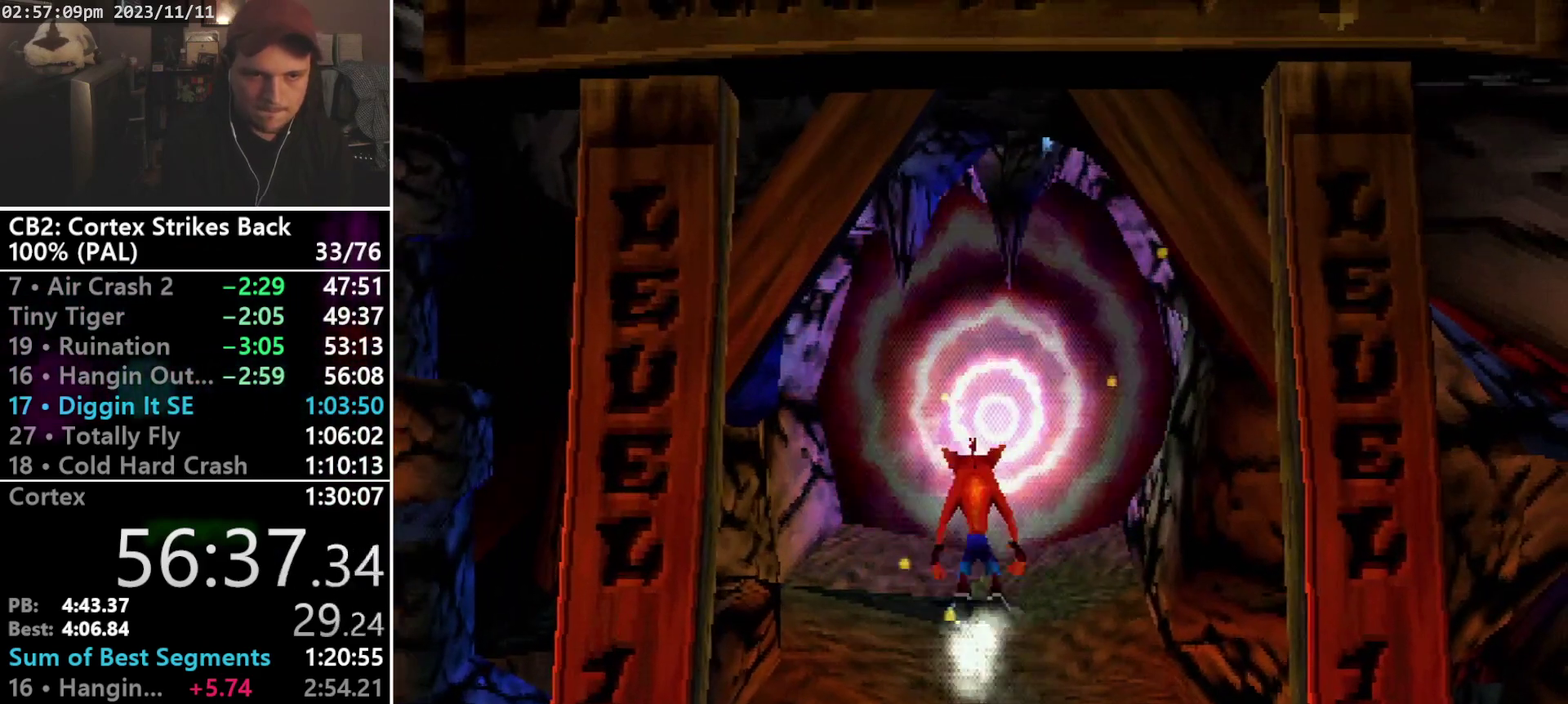
{"buttons": [], "events": [[67, "R1", "down"], [133, "R1", "up"], [467, "DPAD_UP", "up"]]}
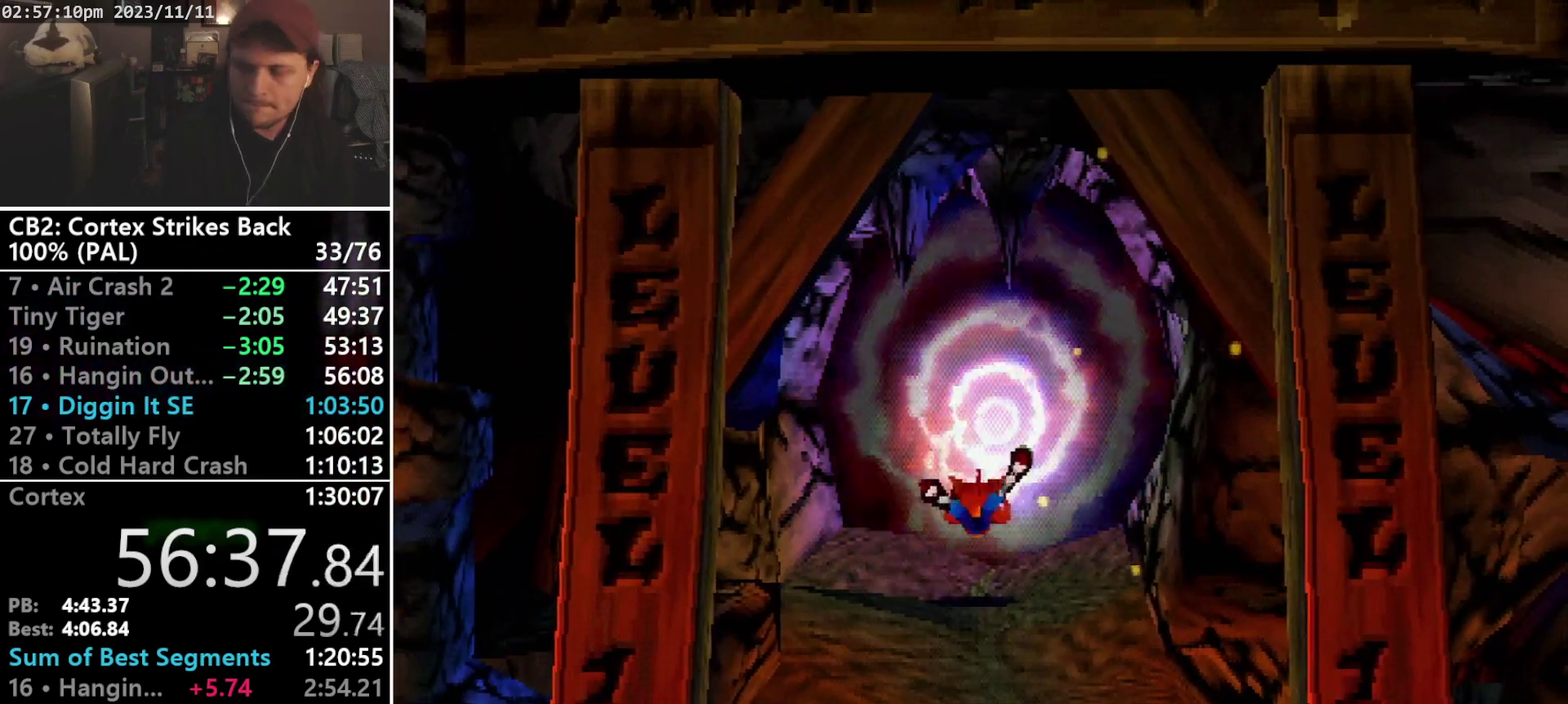
{"buttons": [], "events": []}
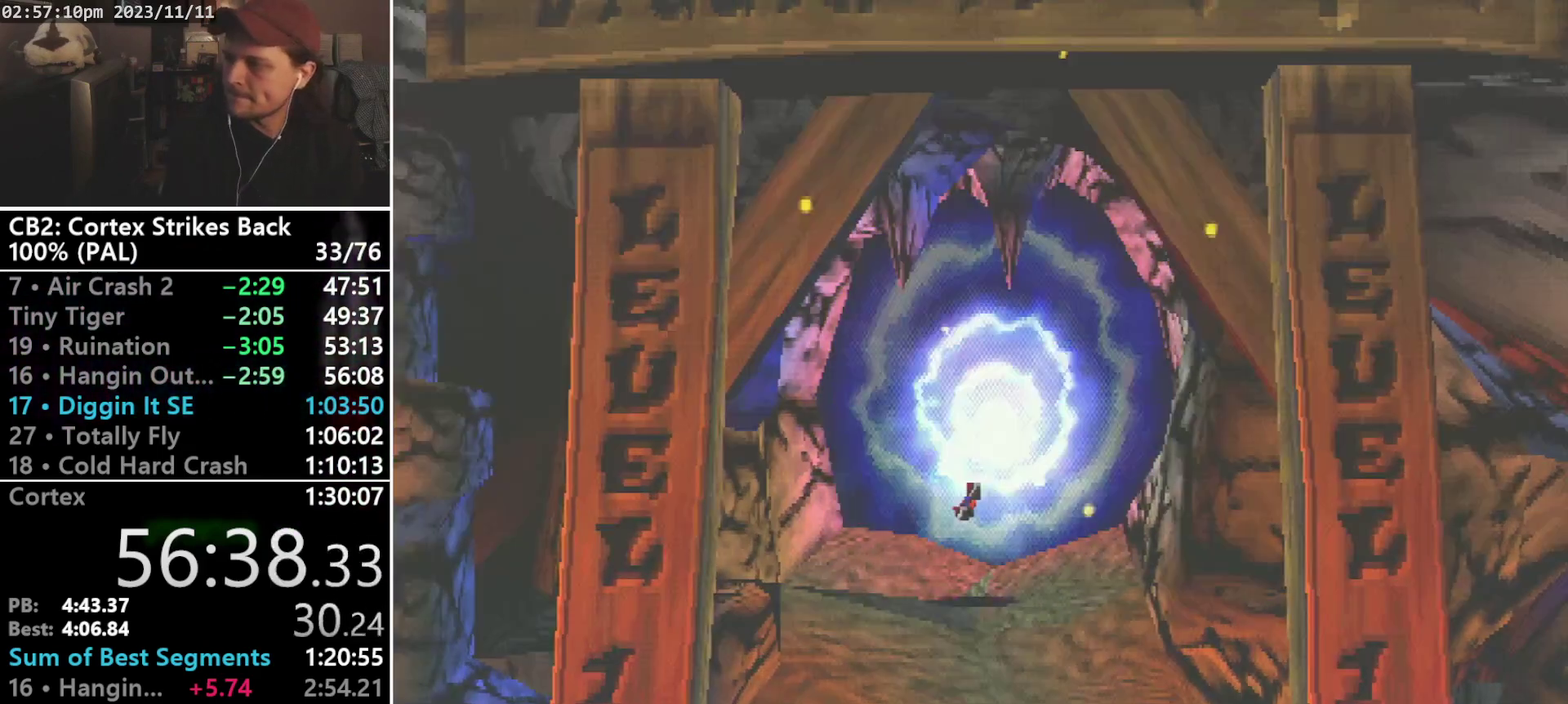
{"buttons": [], "events": []}
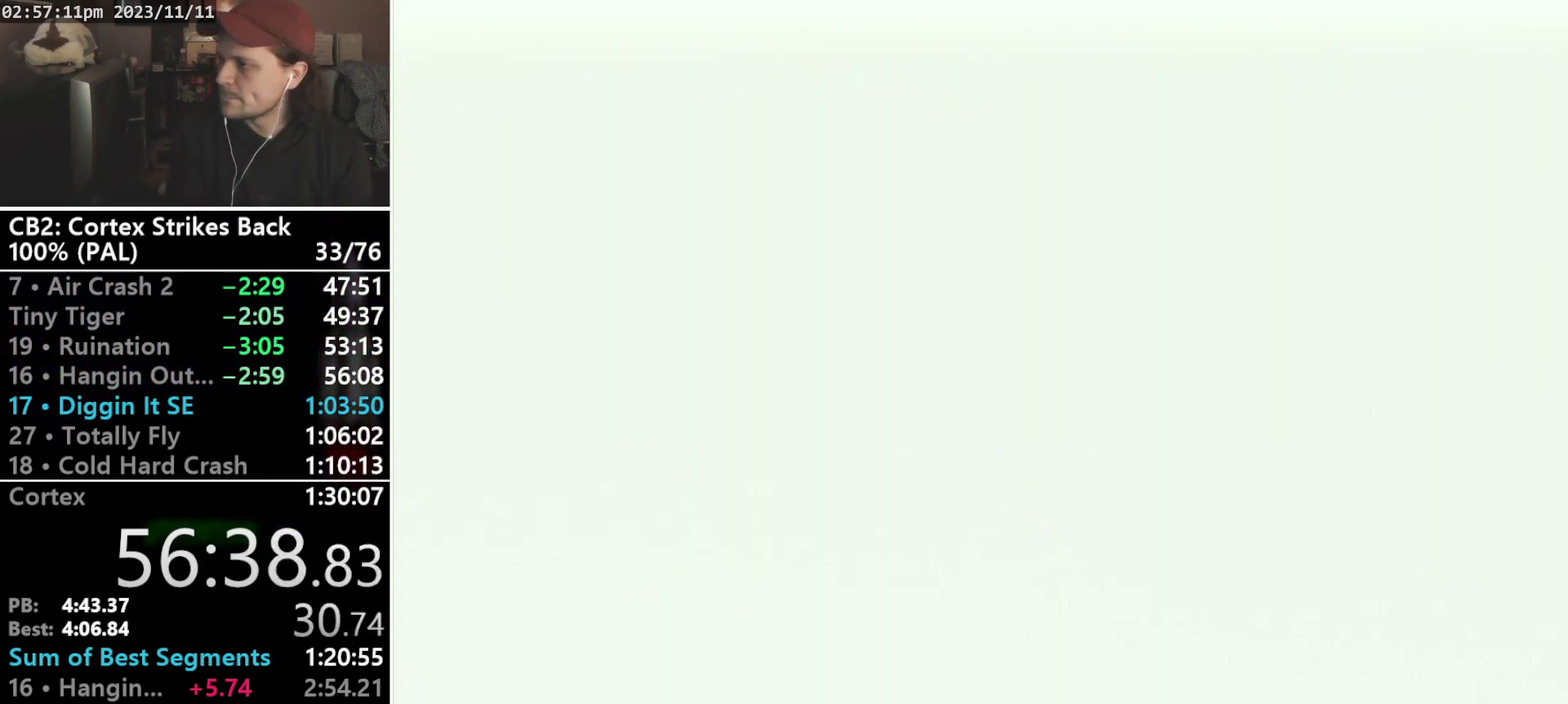
{"buttons": [], "events": []}
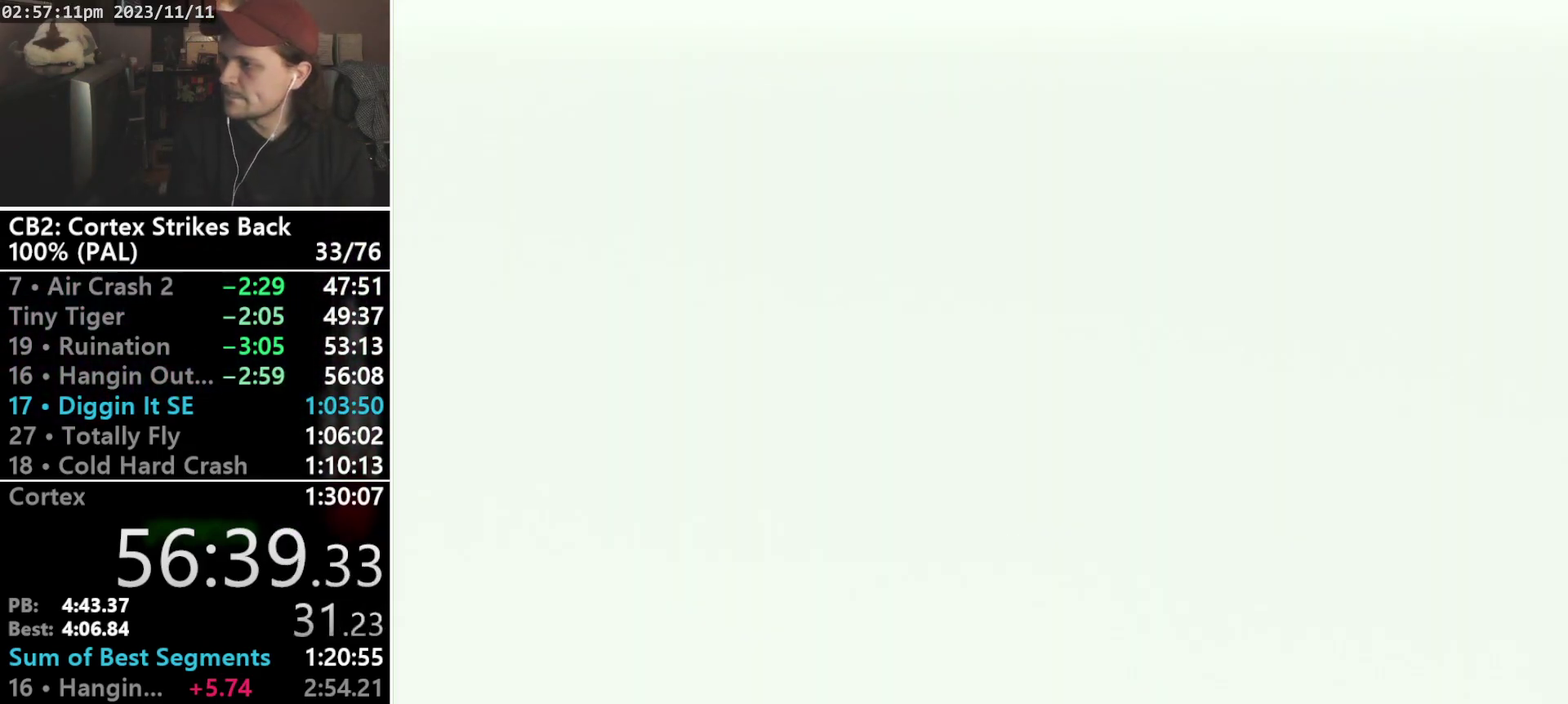
{"buttons": [], "events": []}
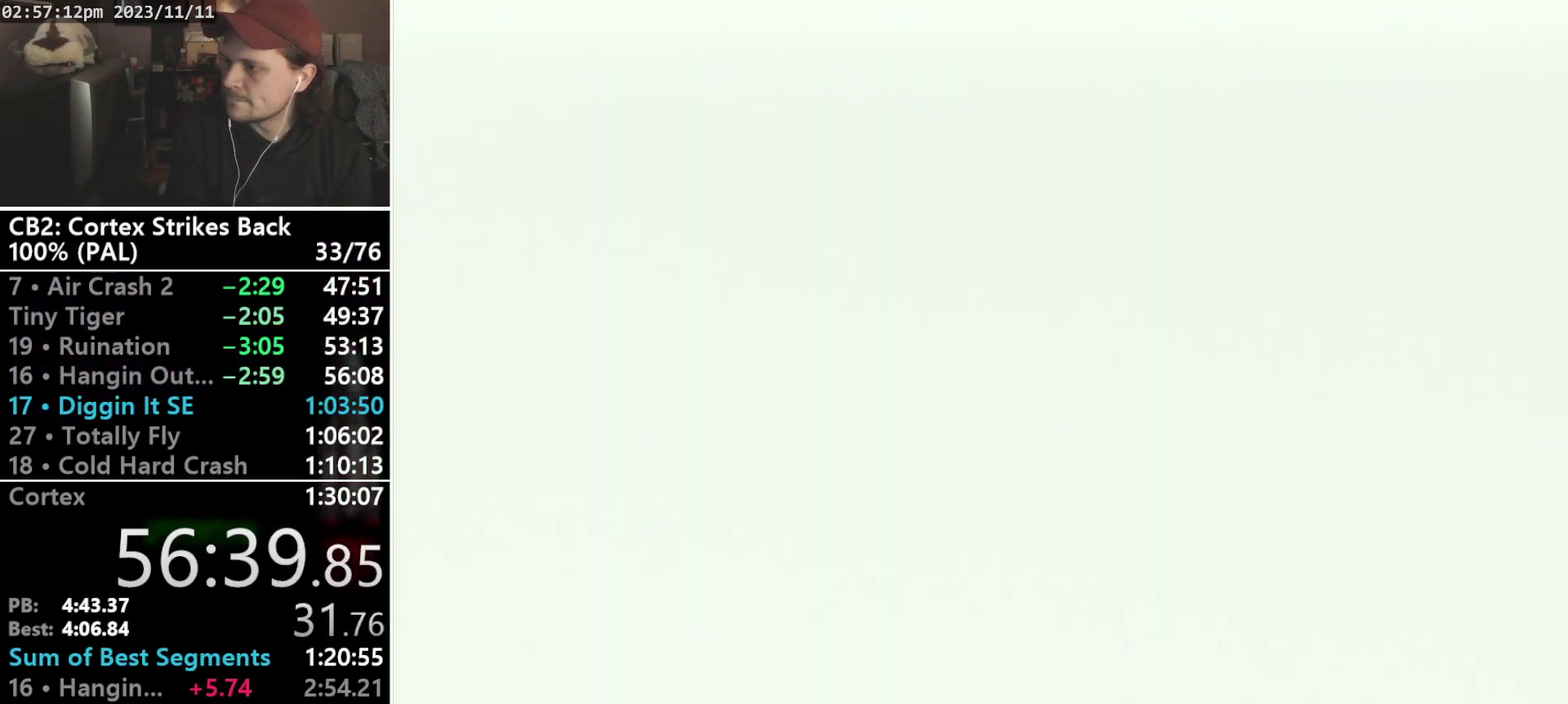
{"buttons": [], "events": []}
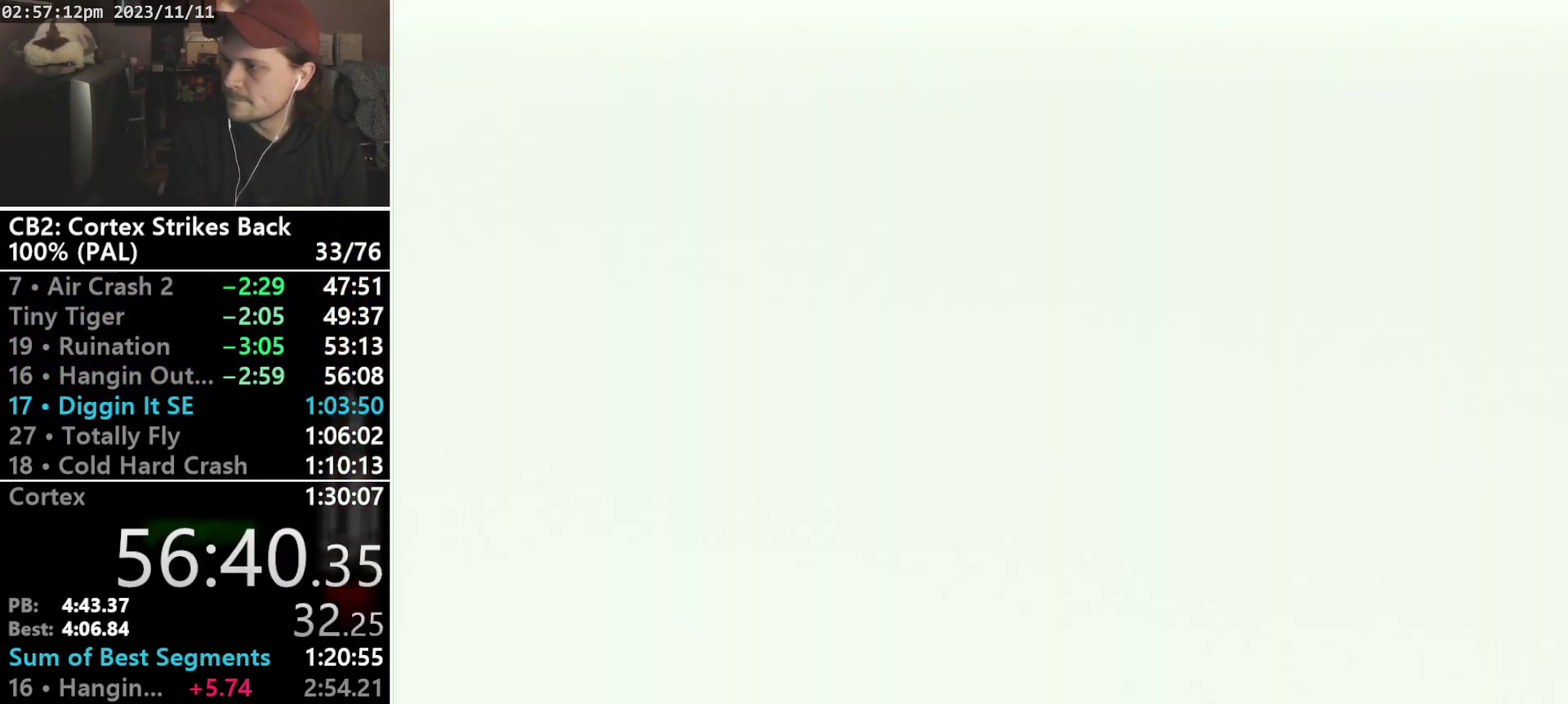
{"buttons": [], "events": []}
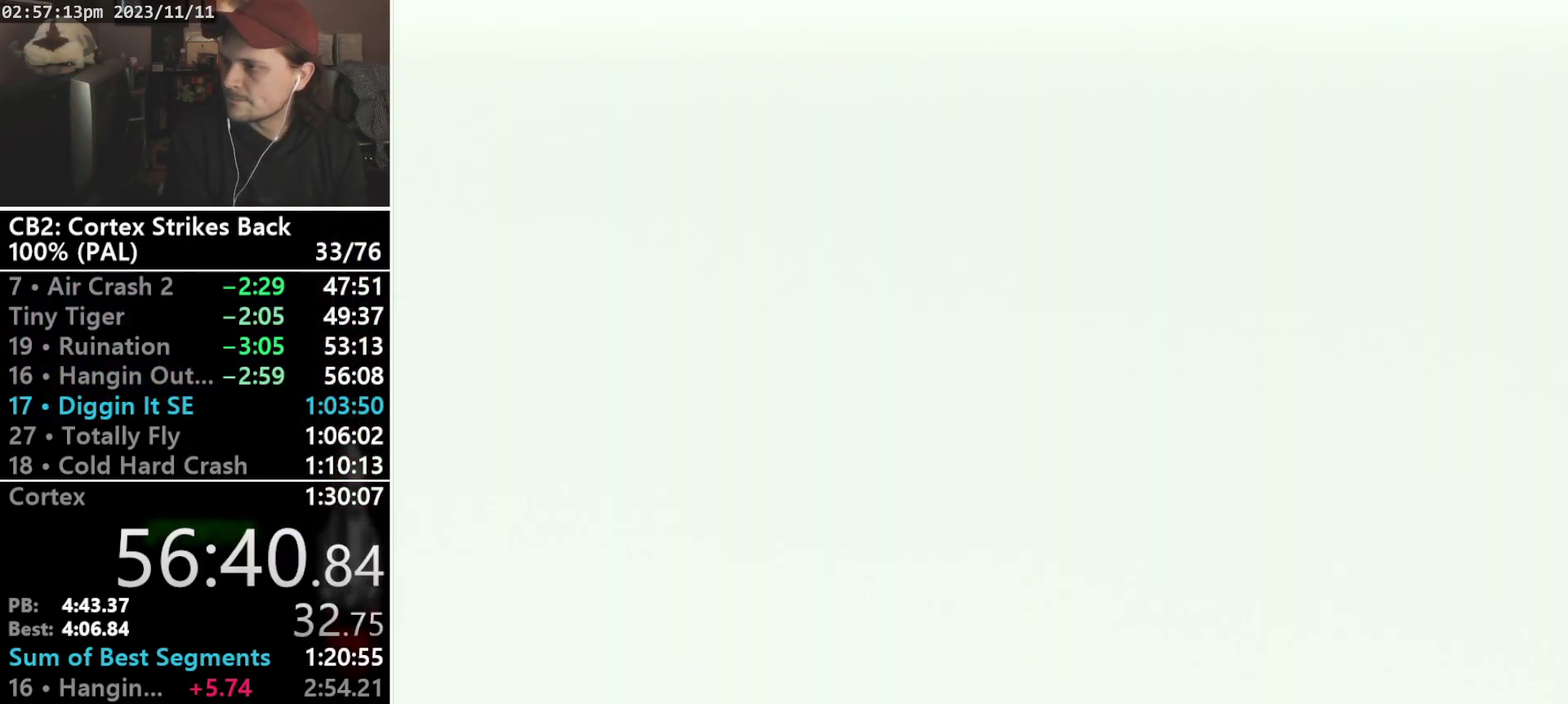
{"buttons": [], "events": []}
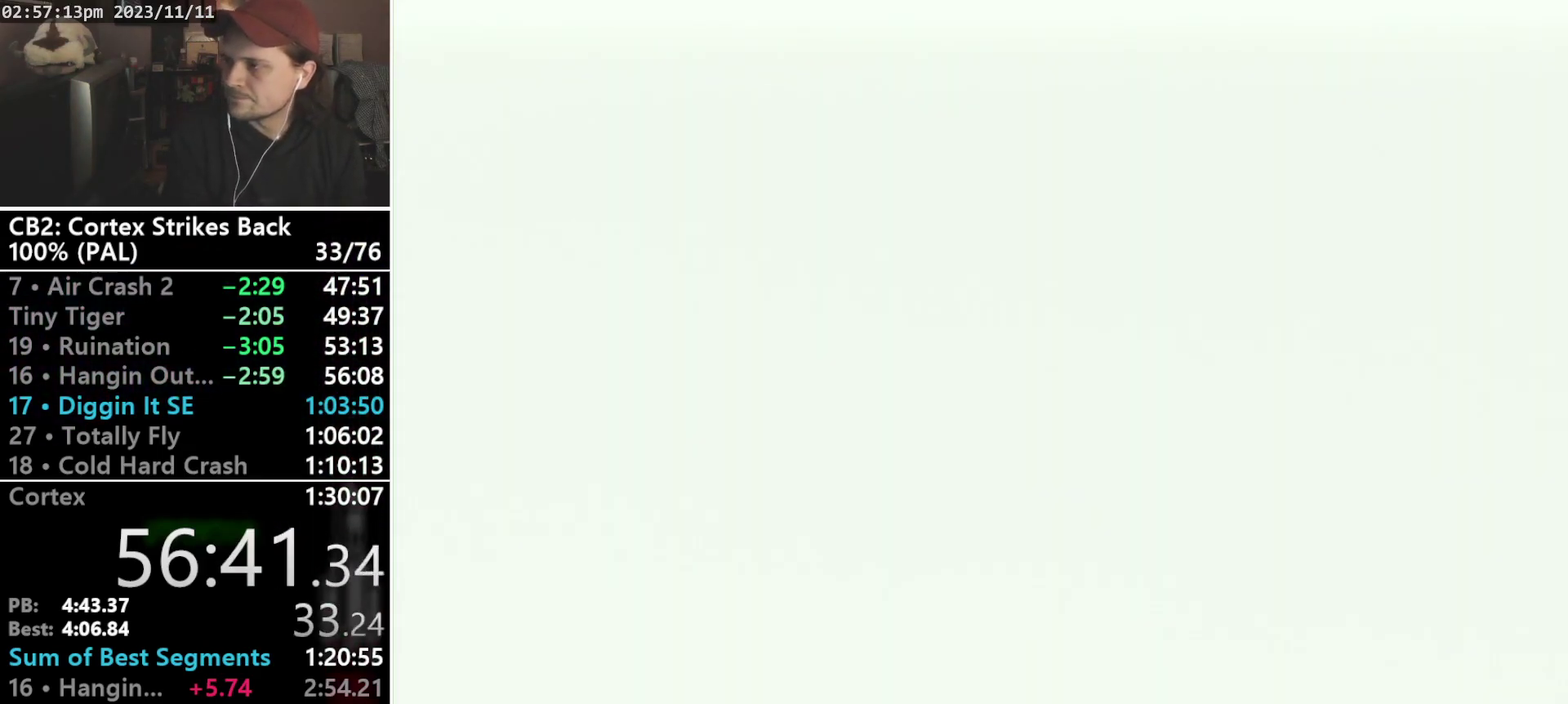
{"buttons": [], "events": []}
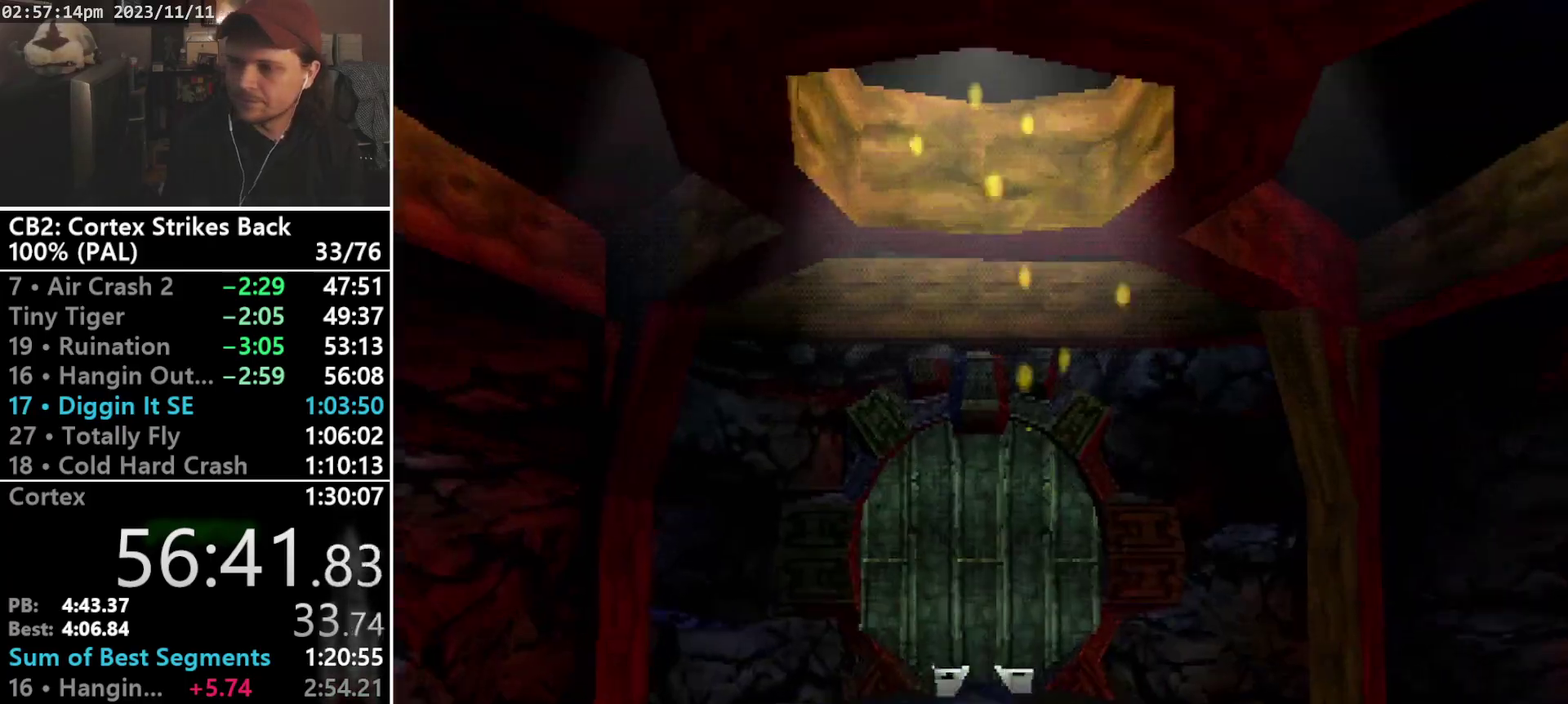
{"buttons": [], "events": []}
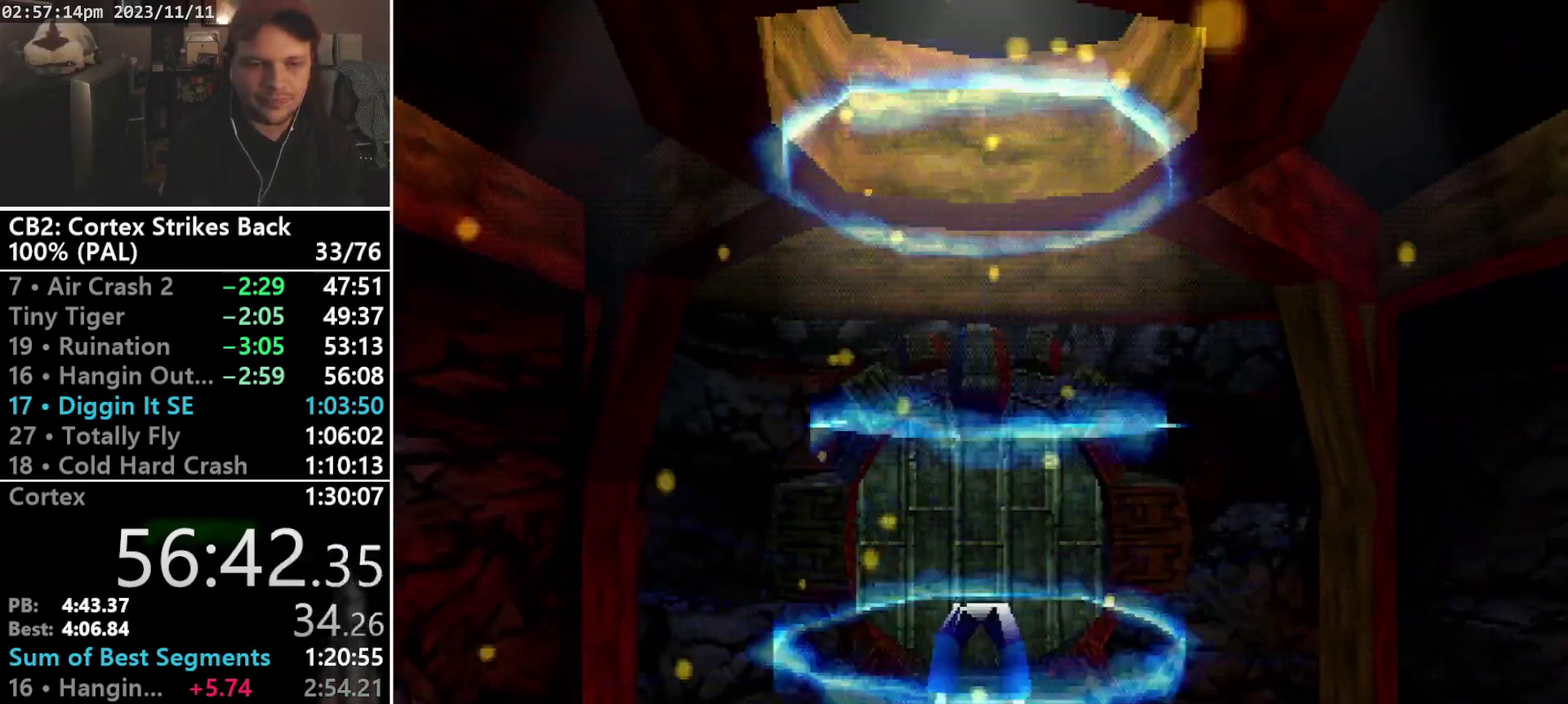
{"buttons": ["DPAD_UP"], "events": [[100, "DPAD_UP", "down"]]}